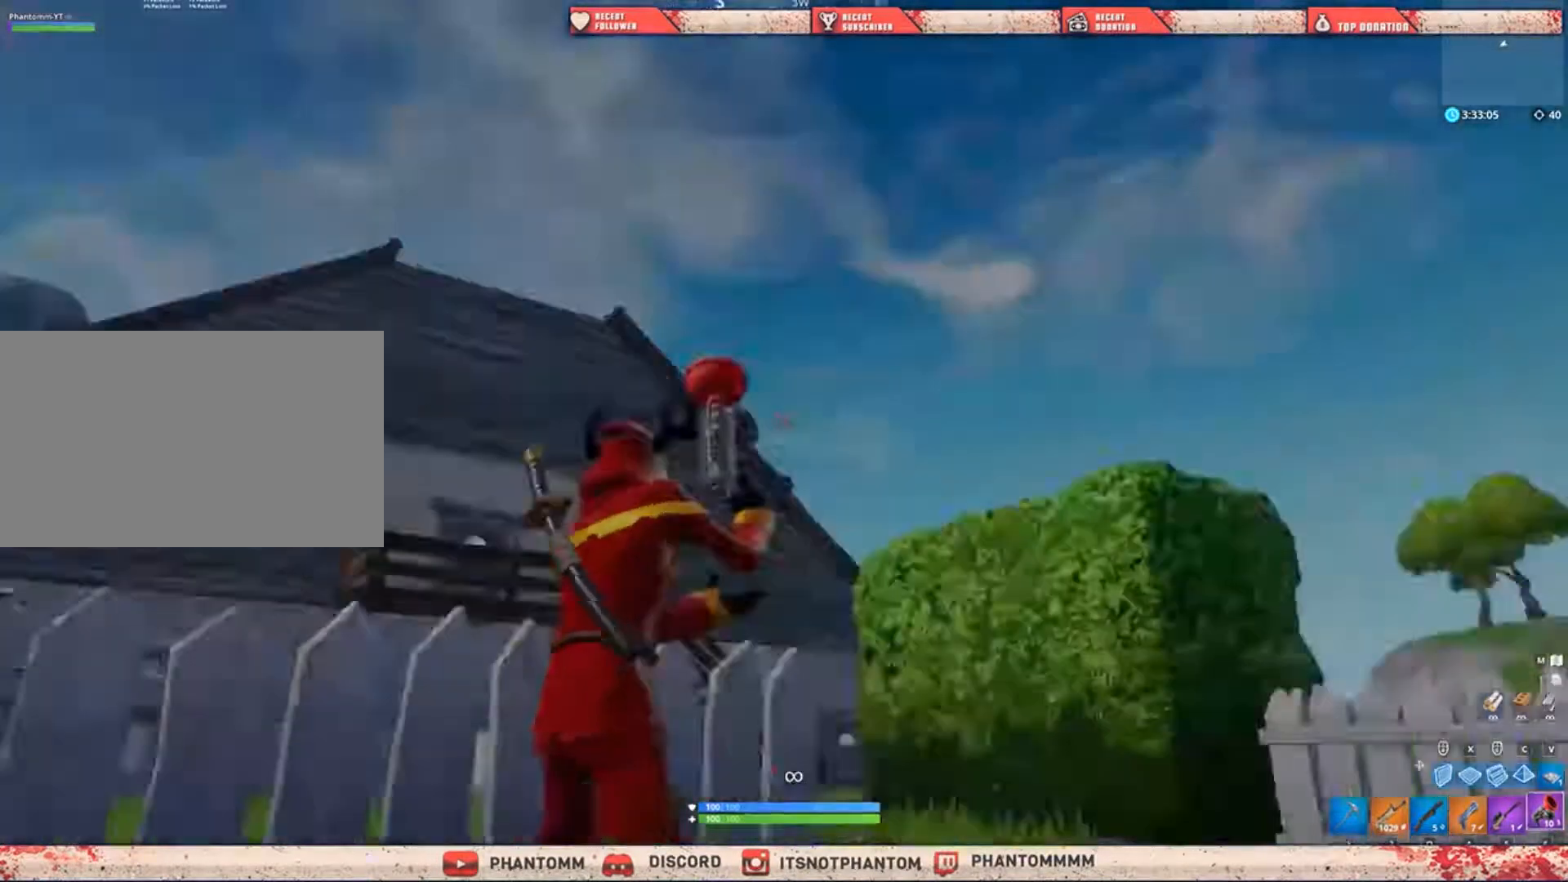
Gameplay with keyboard and mouse; each line is a JSON object with the keys and mouse buttons held at the frame after it. "events" lists presses ("down") and releases ("up") of "1", "2", "3", "4", "5", "a", "alt", "c", "caps_lock", "ctrl", "d", "e", "f", "g", "q", "r", "s", "shift", "space", "t", "tab", "v", "w", "x", "z", "mouse_left", "mouse_wheel" and "mouse_right" between this image and that frame as [ms after this image, input, new state], when the widget could be followed in between. "mouse_left", "mouse_wheel", "mouse_right" = the "left", "wheel", "right" buttons of the "mouse" list. No other keys are recorded. "wheel" means that the mouse wheel is clicked or scrolled. Not read: mouse_move.
{"keys": ["shift", "w"], "mouse": [], "events": [[67, "w", "down"], [101, "shift", "down"], [167, "space", "down"], [234, "mouse_left", "down"], [301, "space", "up"], [334, "mouse_left", "up"]]}
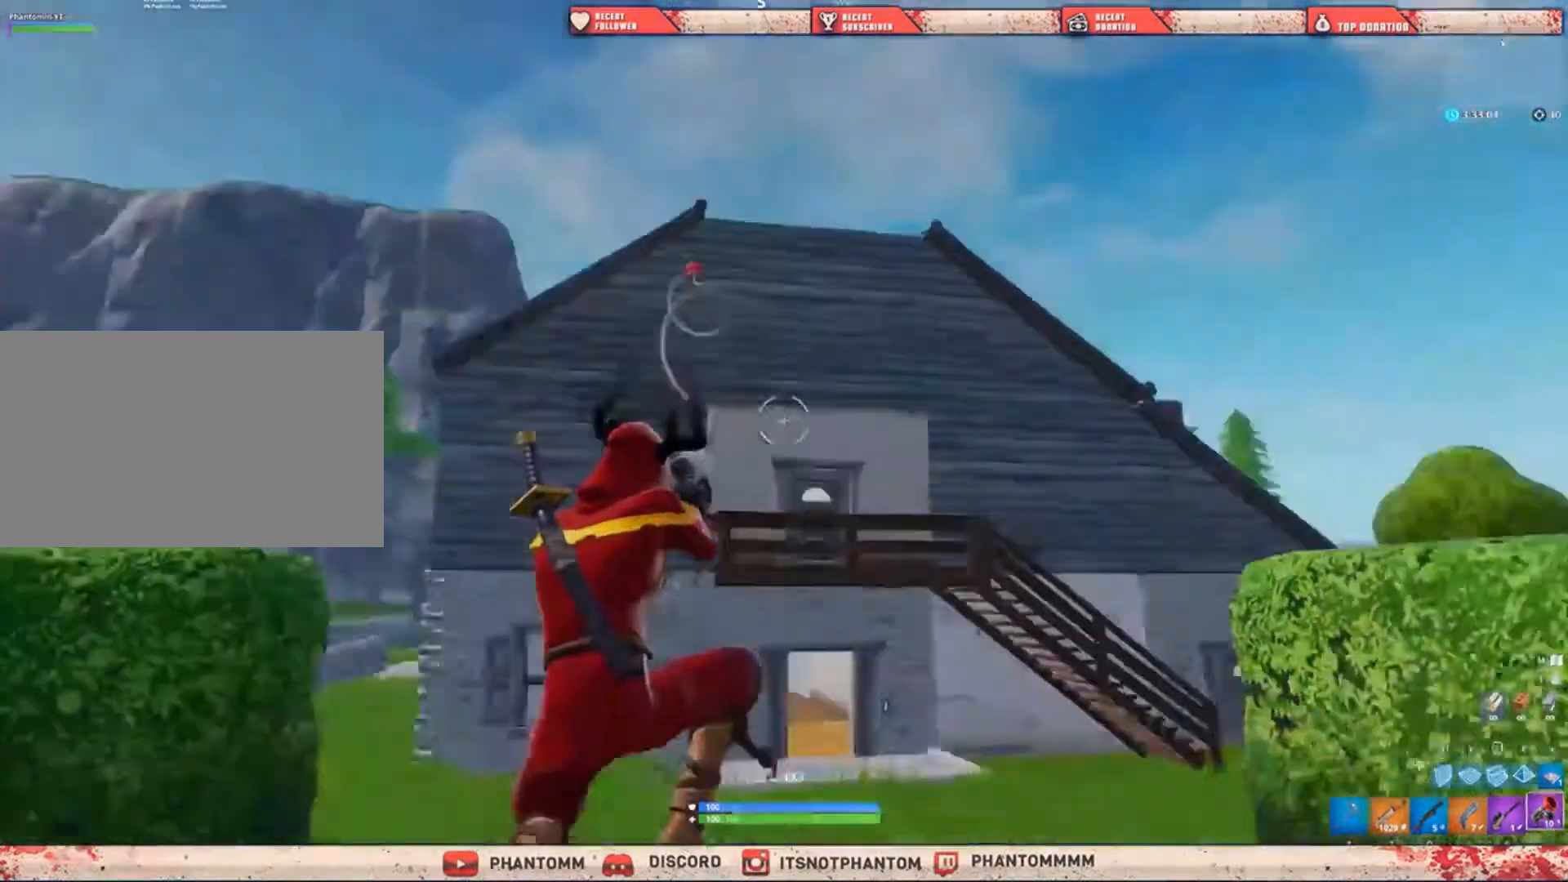
{"keys": ["shift", "w"], "mouse": [], "events": []}
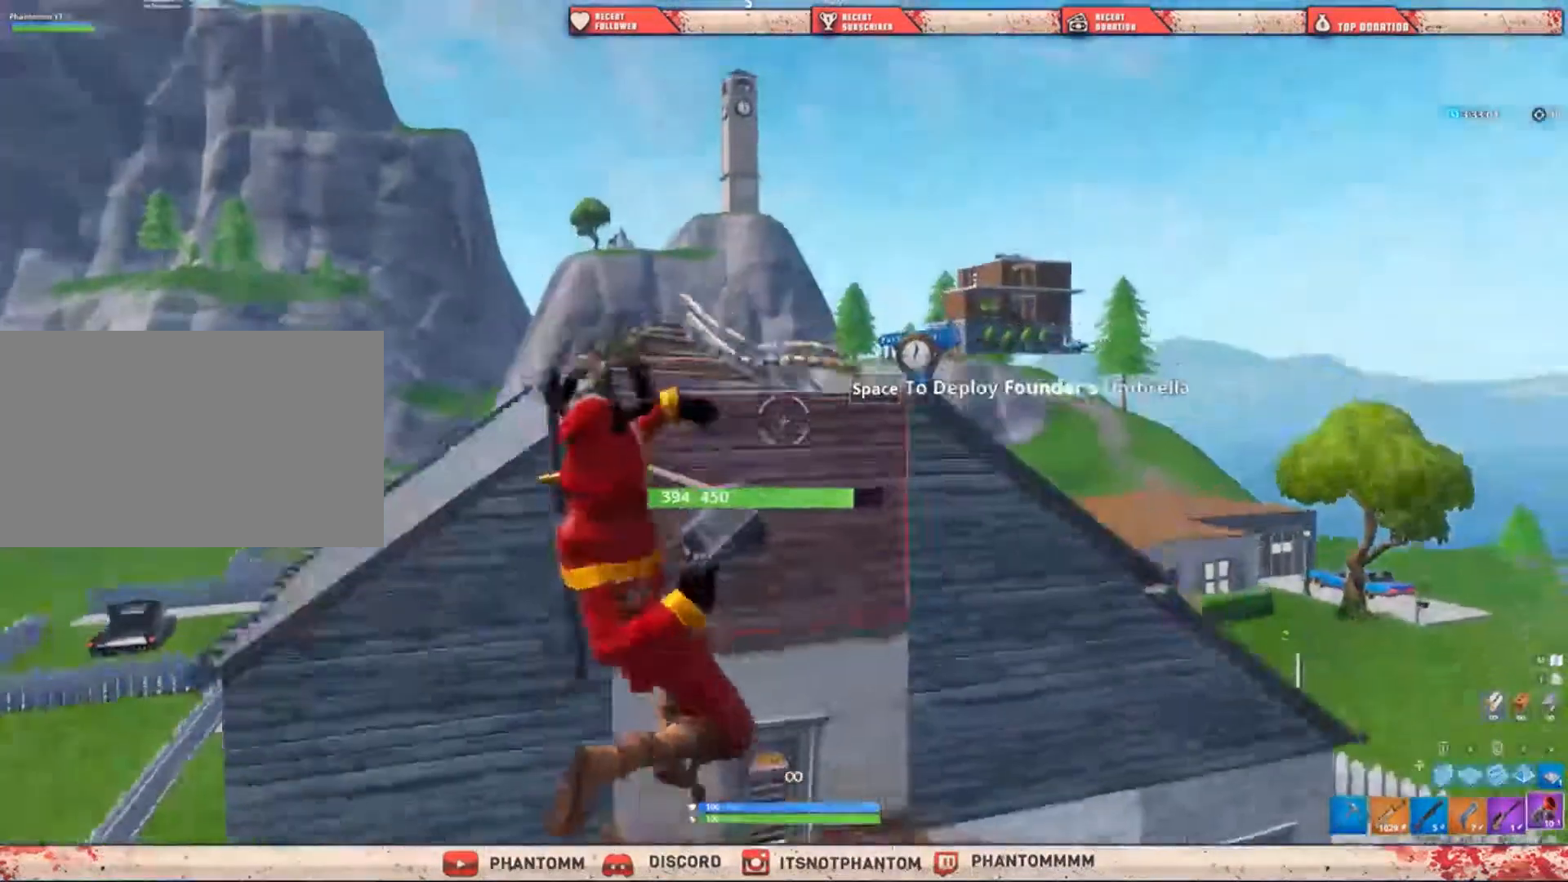
{"keys": ["shift", "w"], "mouse": [], "events": []}
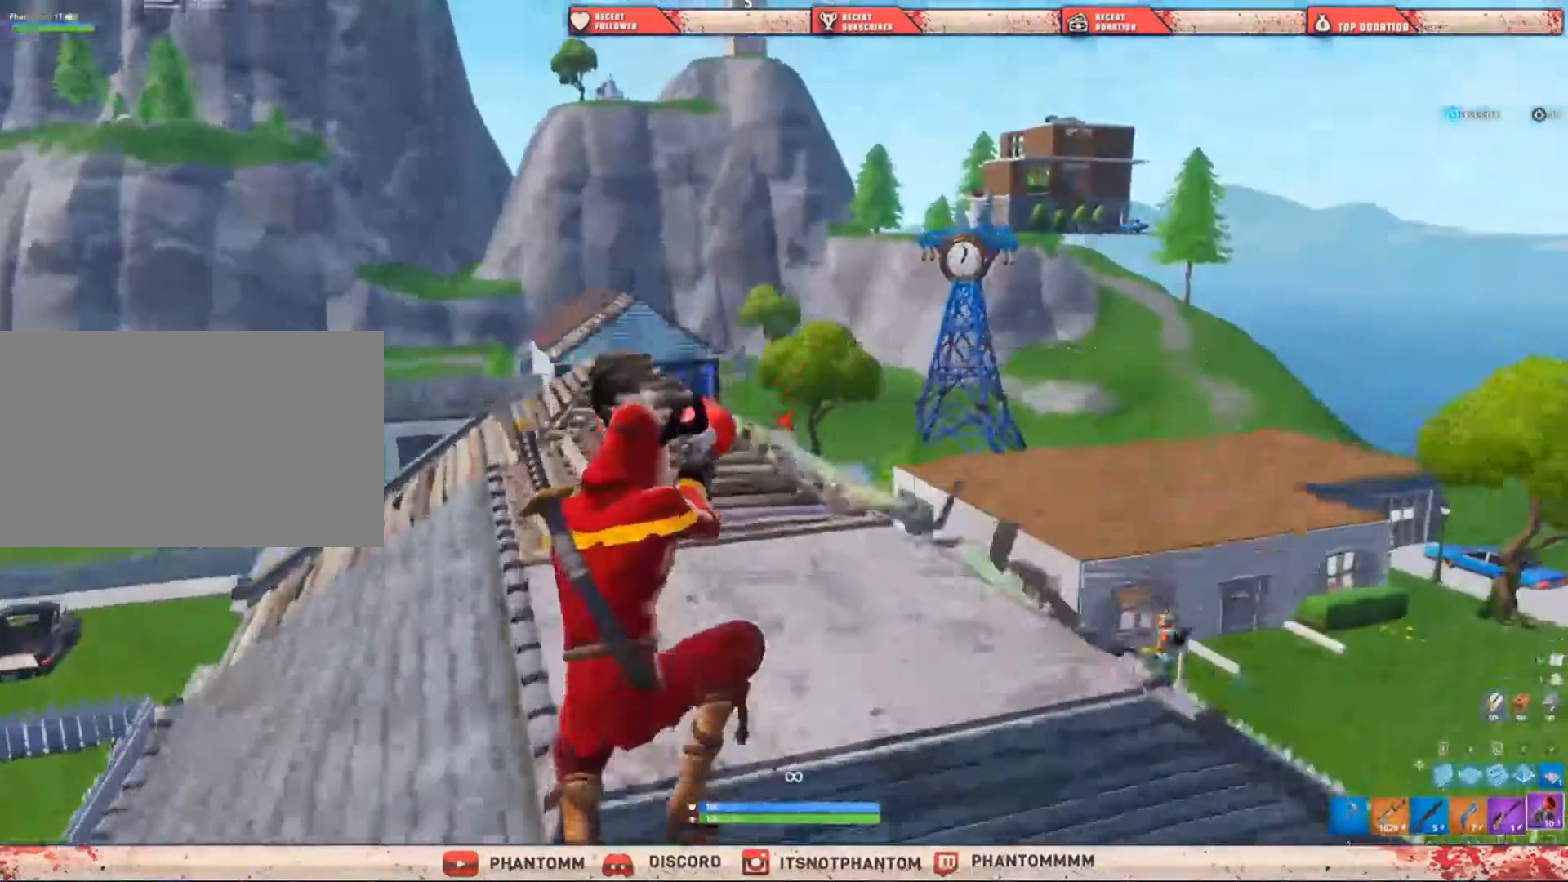
{"keys": ["shift", "w"], "mouse": [], "events": [[267, "1", "down"], [333, "1", "up"]]}
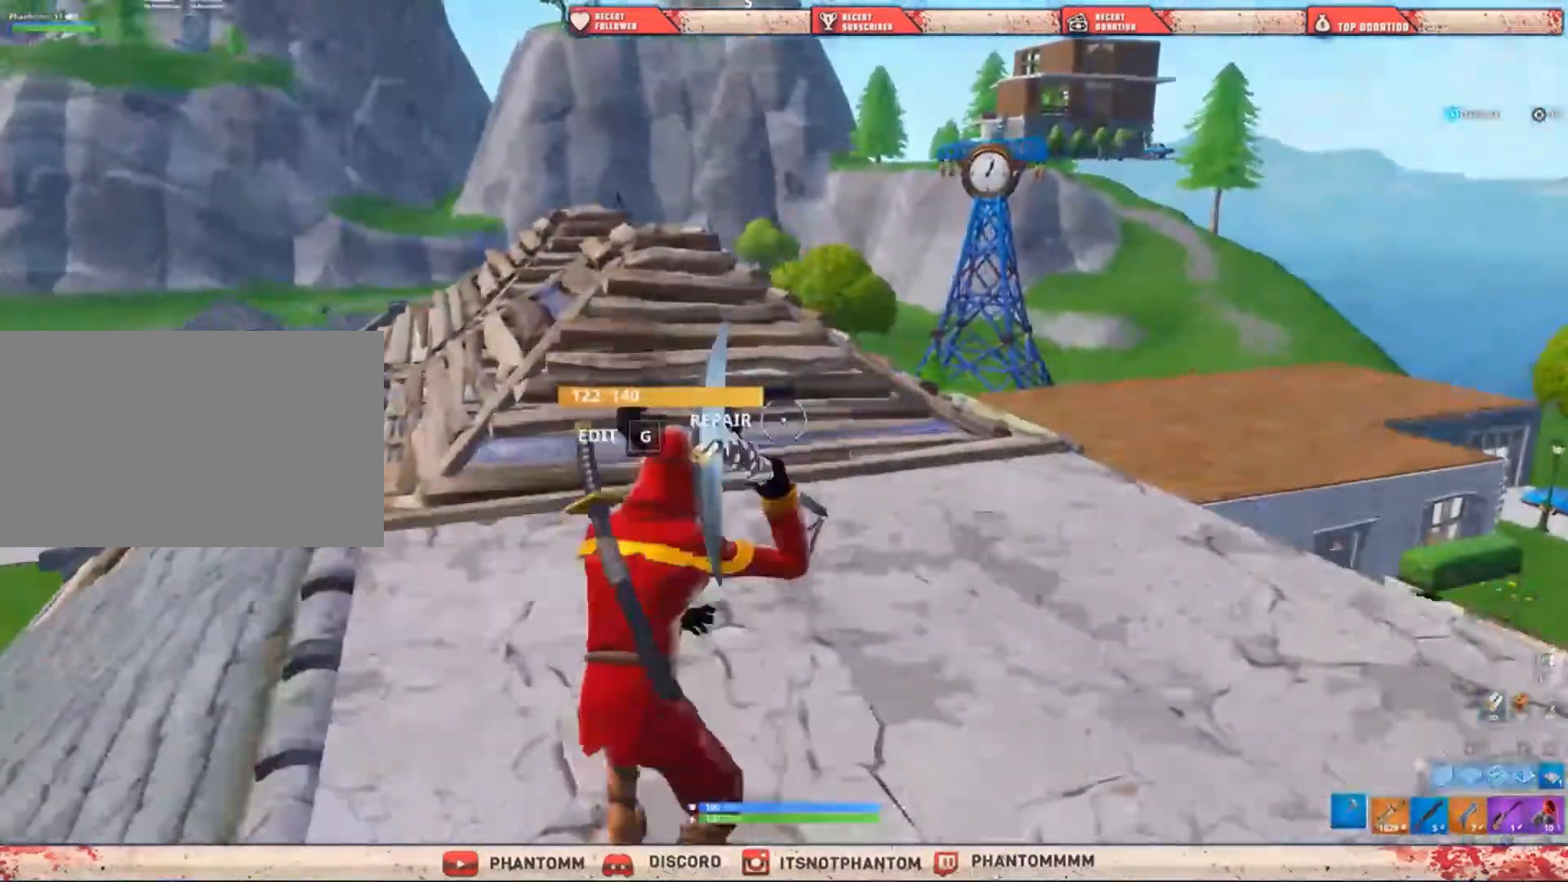
{"keys": ["a", "shift"], "mouse": [], "events": [[67, "v", "down"], [200, "w", "up"], [234, "v", "up"], [300, "a", "down"], [401, "mouse_right", "down"], [434, "mouse_right", "up"]]}
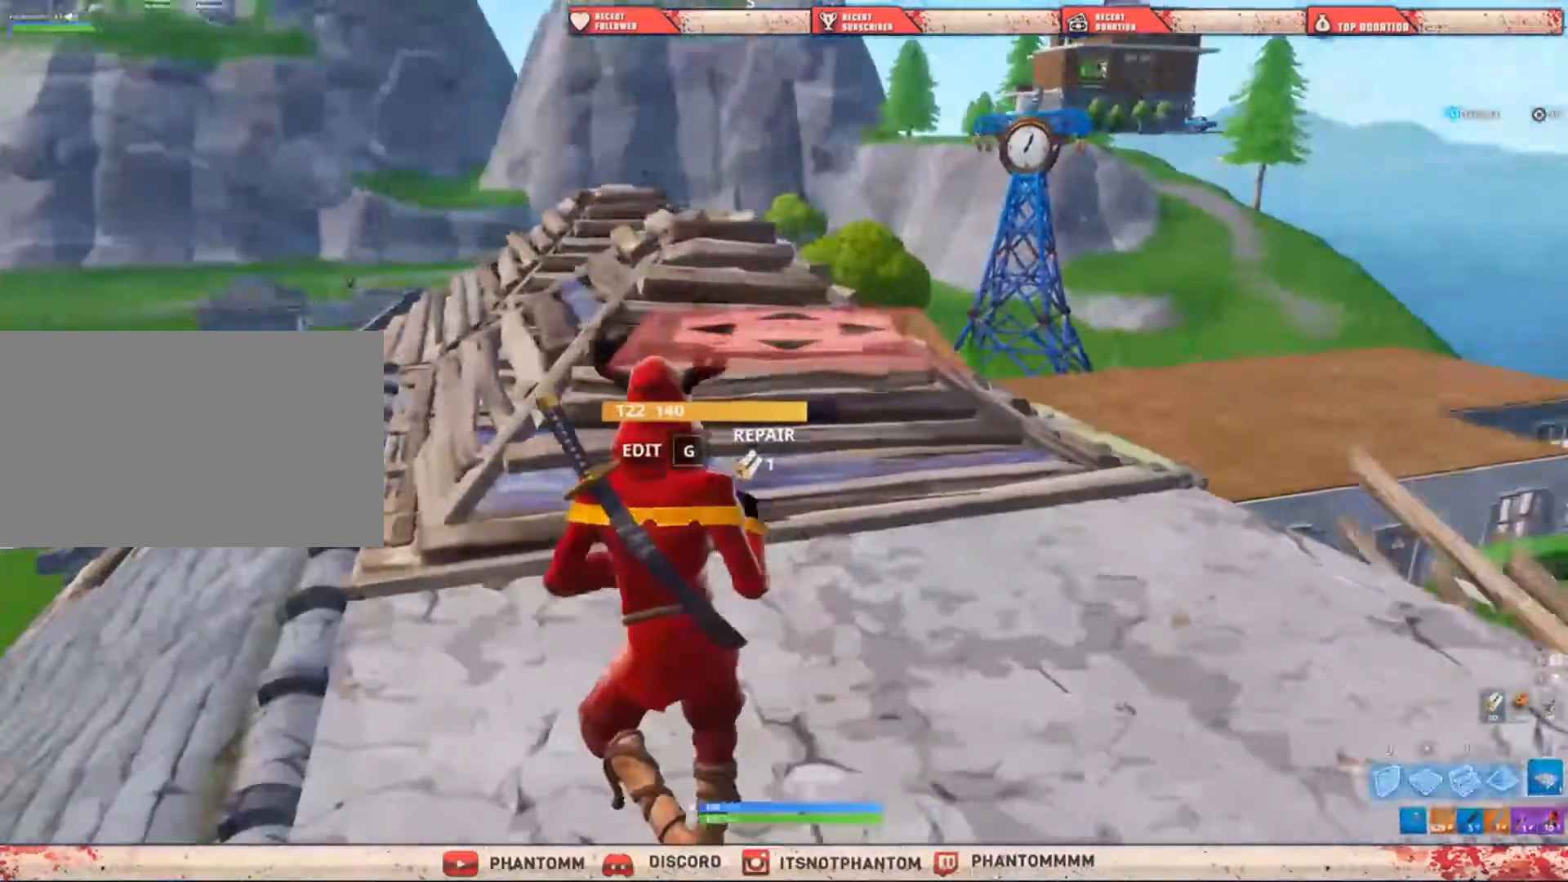
{"keys": ["a", "s", "shift"], "mouse": [], "events": [[66, "s", "down"]]}
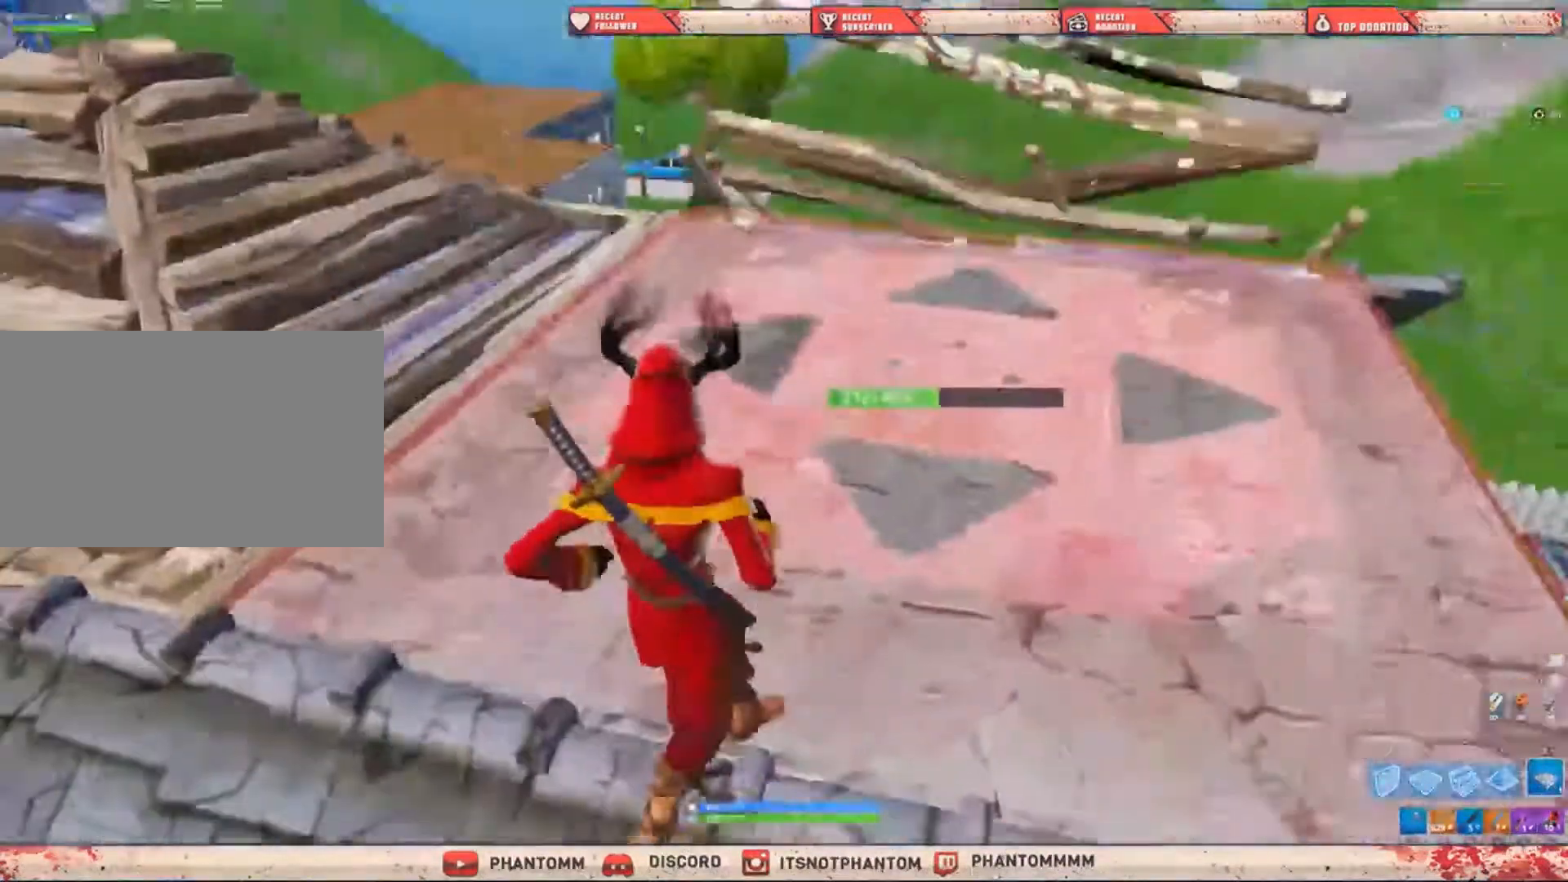
{"keys": ["a", "shift"], "mouse": [], "events": [[267, "v", "down"], [434, "s", "up"], [434, "v", "up"]]}
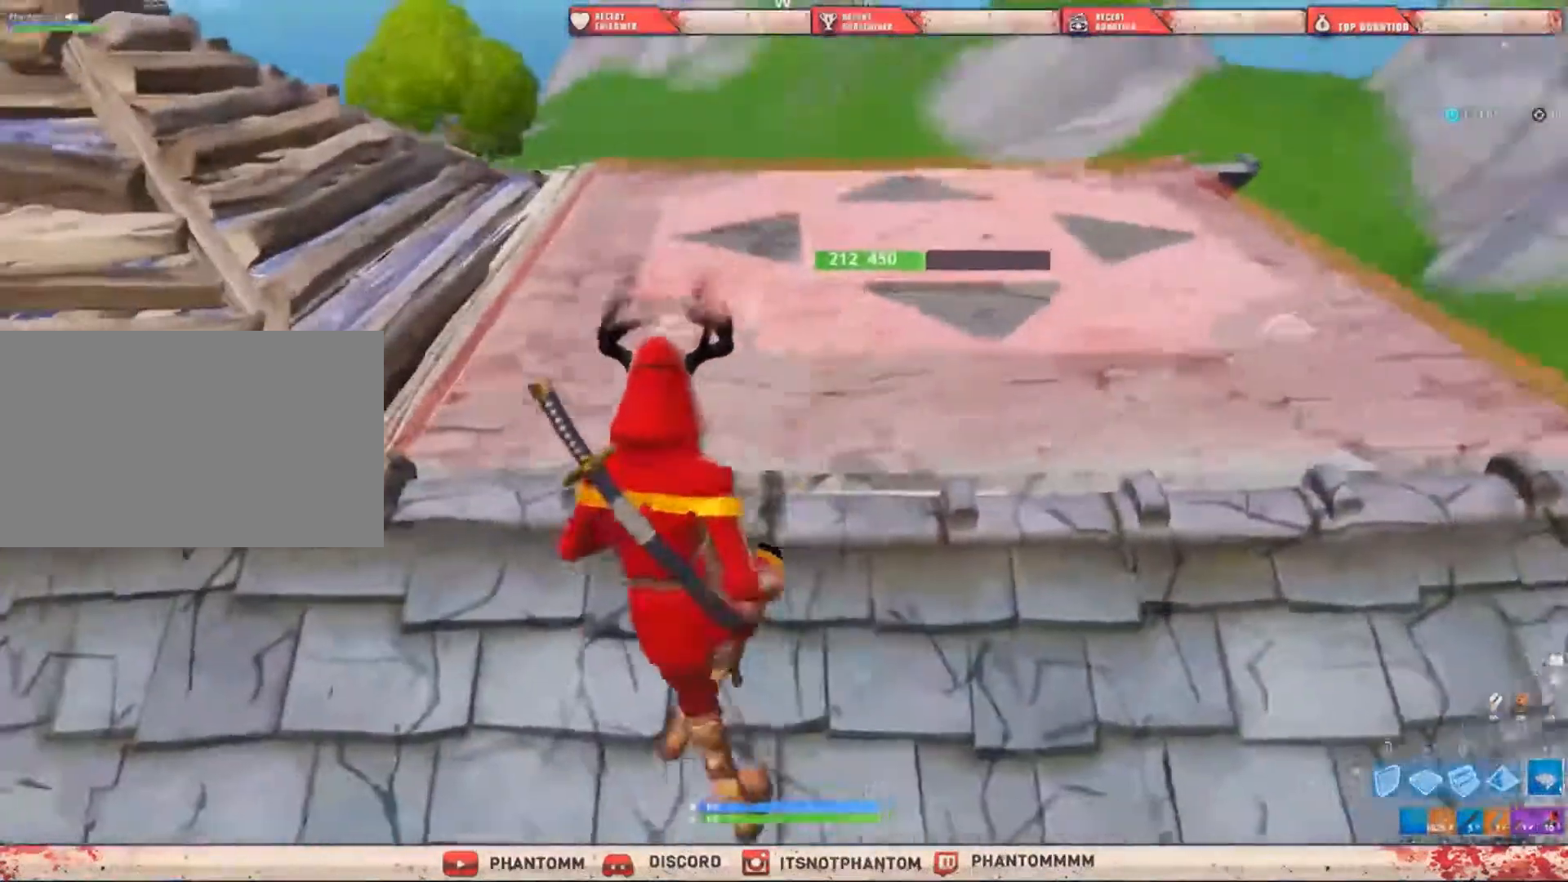
{"keys": ["d", "shift", "w"], "mouse": [], "events": [[66, "c", "down"], [166, "a", "up"], [233, "c", "up"], [367, "w", "down"], [400, "d", "down"]]}
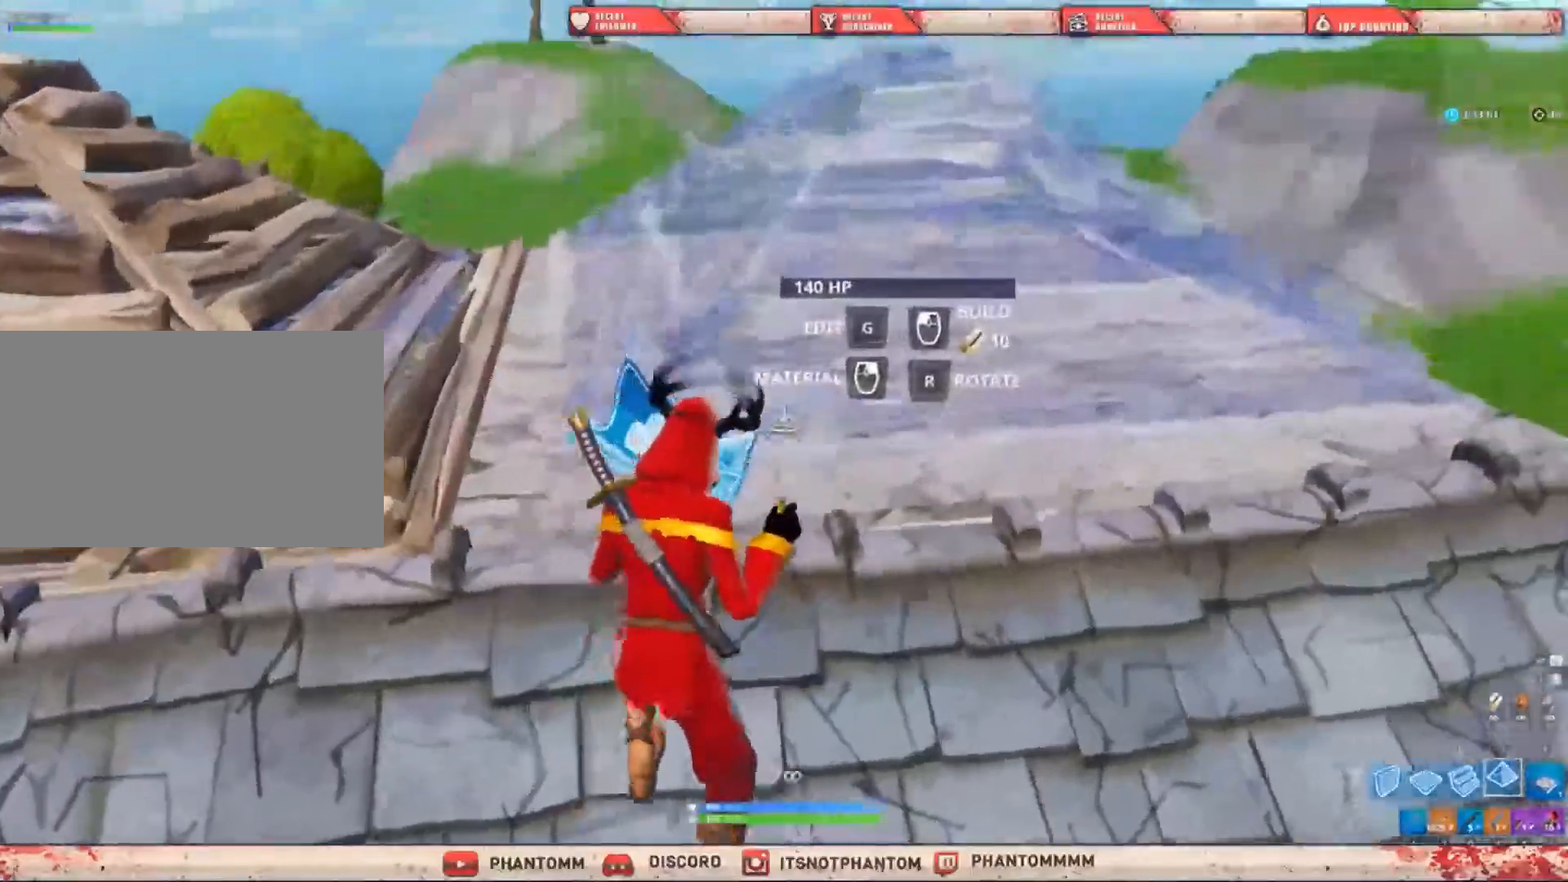
{"keys": ["a", "shift"], "mouse": ["right"], "events": [[67, "mouse_right", "down"], [67, "w", "up"], [200, "mouse_right", "up"], [467, "a", "down"], [467, "d", "up"], [501, "mouse_right", "down"]]}
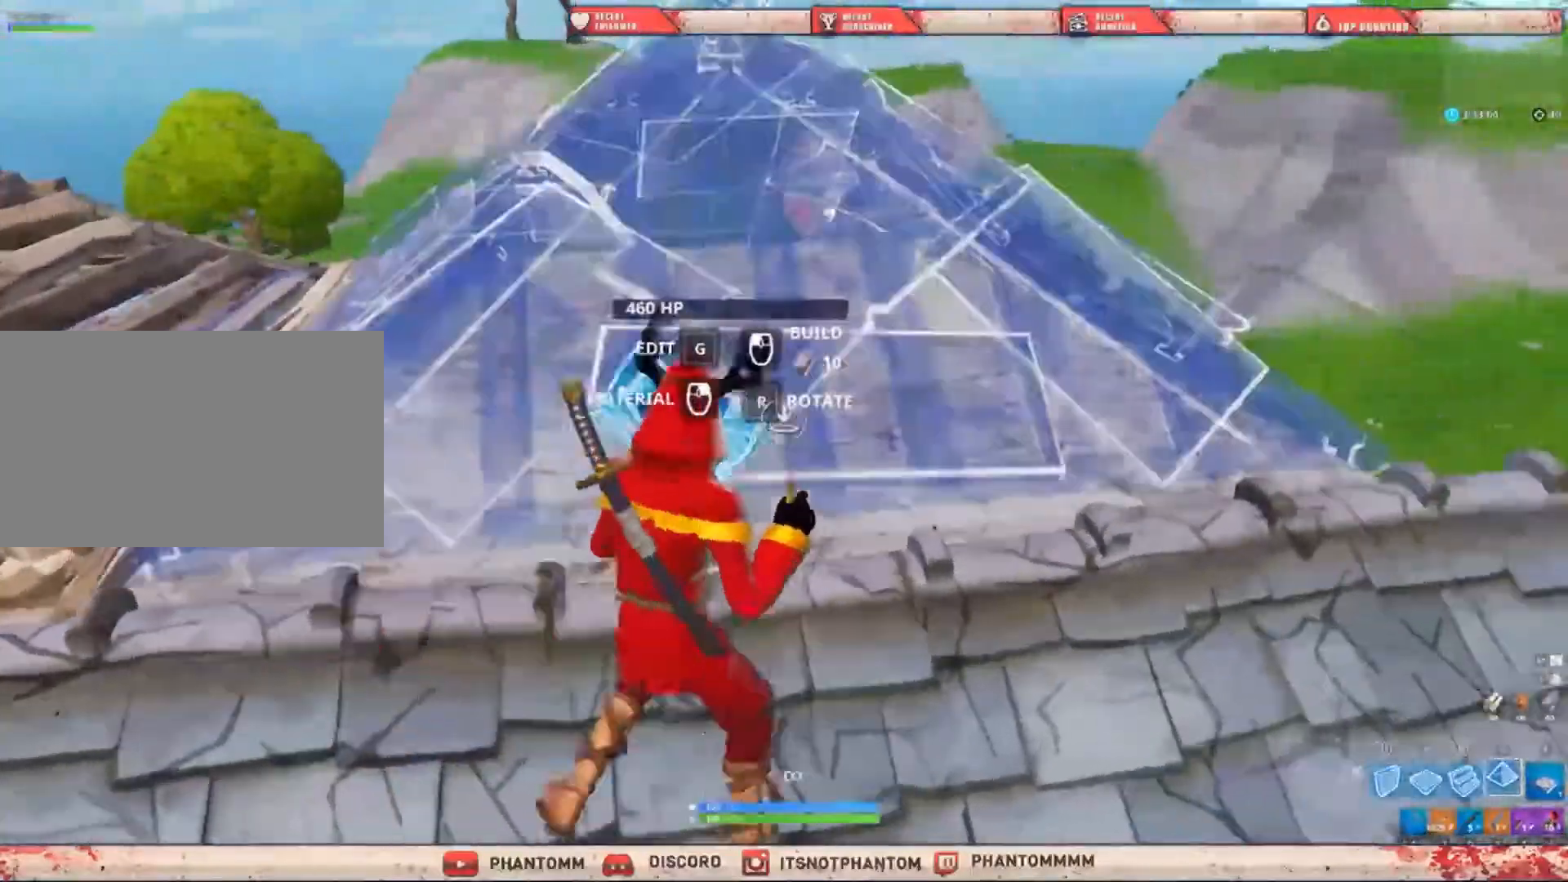
{"keys": ["shift", "w"], "mouse": [], "events": [[133, "mouse_right", "up"], [200, "a", "up"], [200, "w", "down"], [333, "mouse_left", "down"], [433, "mouse_left", "up"]]}
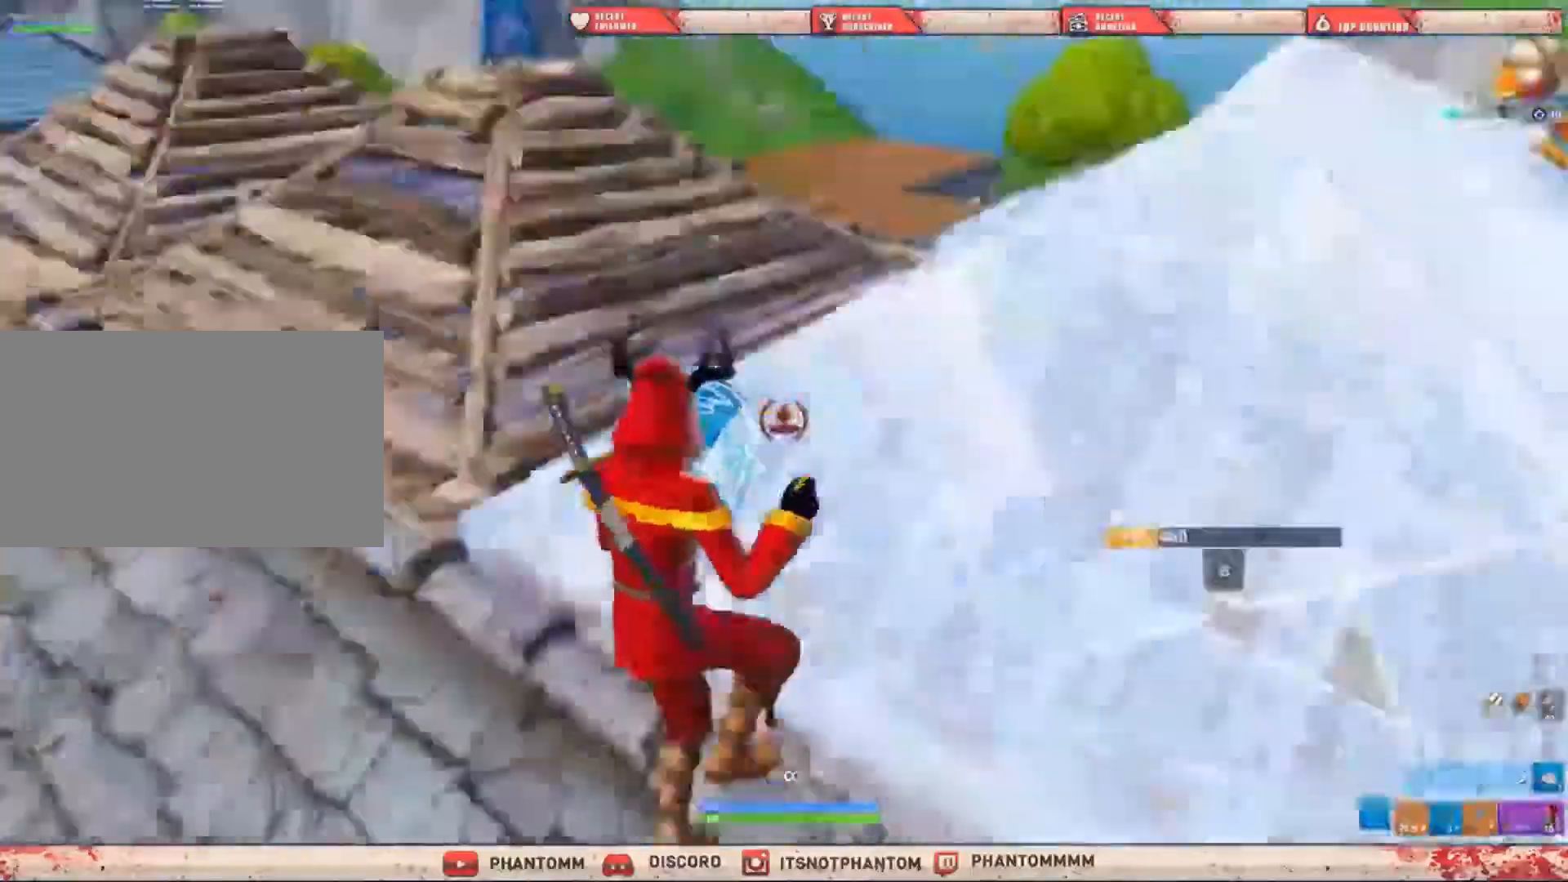
{"keys": ["a", "shift", "w"], "mouse": ["left"], "events": [[34, "1", "down"], [134, "1", "up"], [234, "a", "down"], [401, "mouse_left", "down"]]}
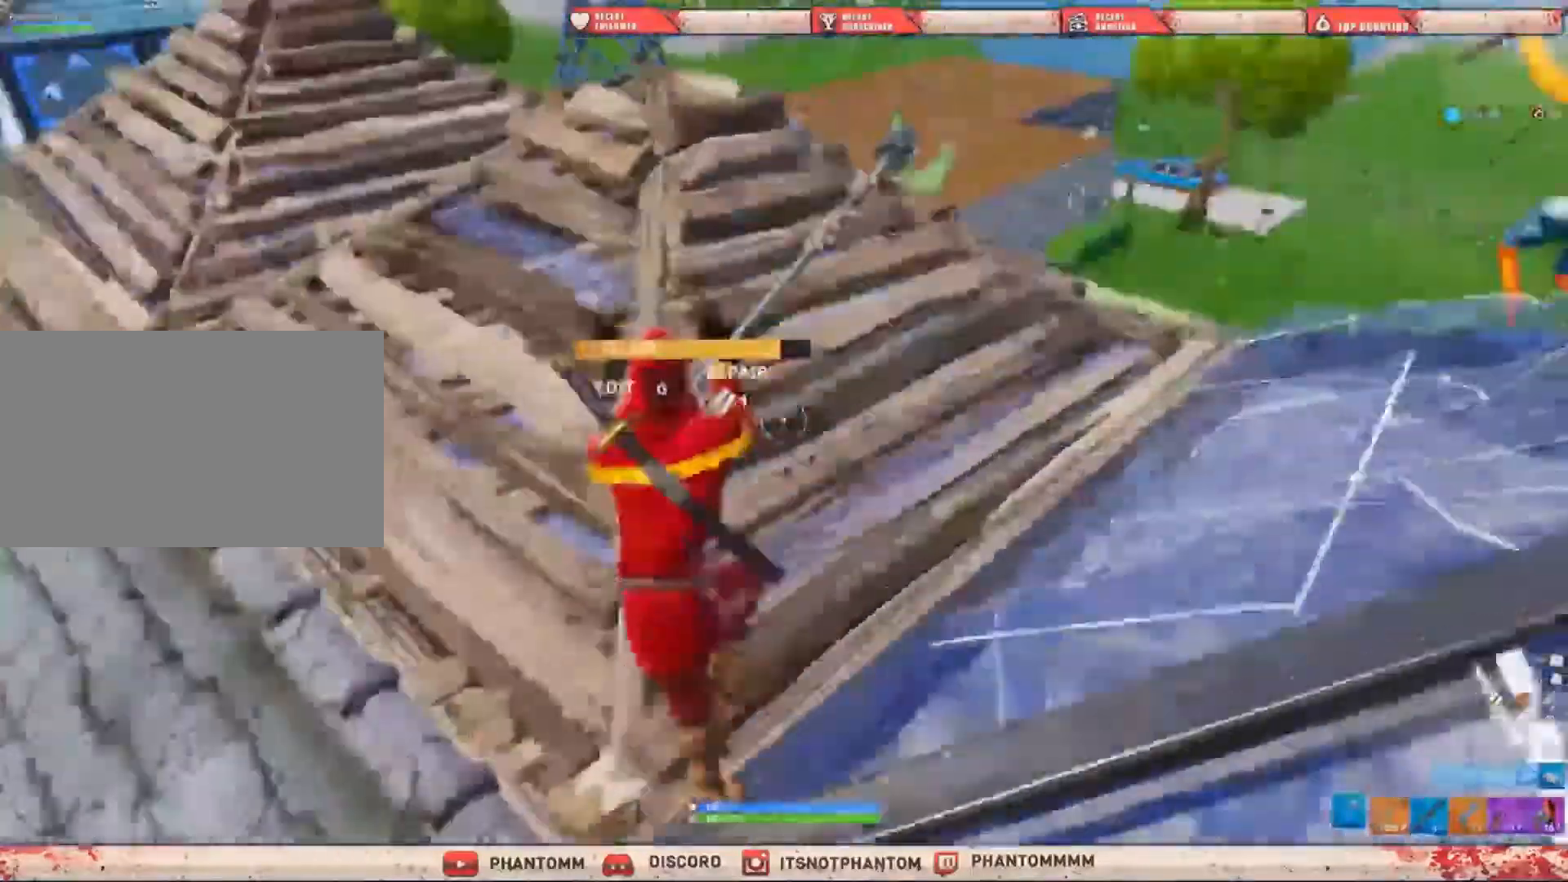
{"keys": ["a", "shift"], "mouse": ["left"], "events": [[33, "w", "up"], [233, "a", "up"], [233, "d", "down"], [367, "a", "down"], [367, "d", "up"]]}
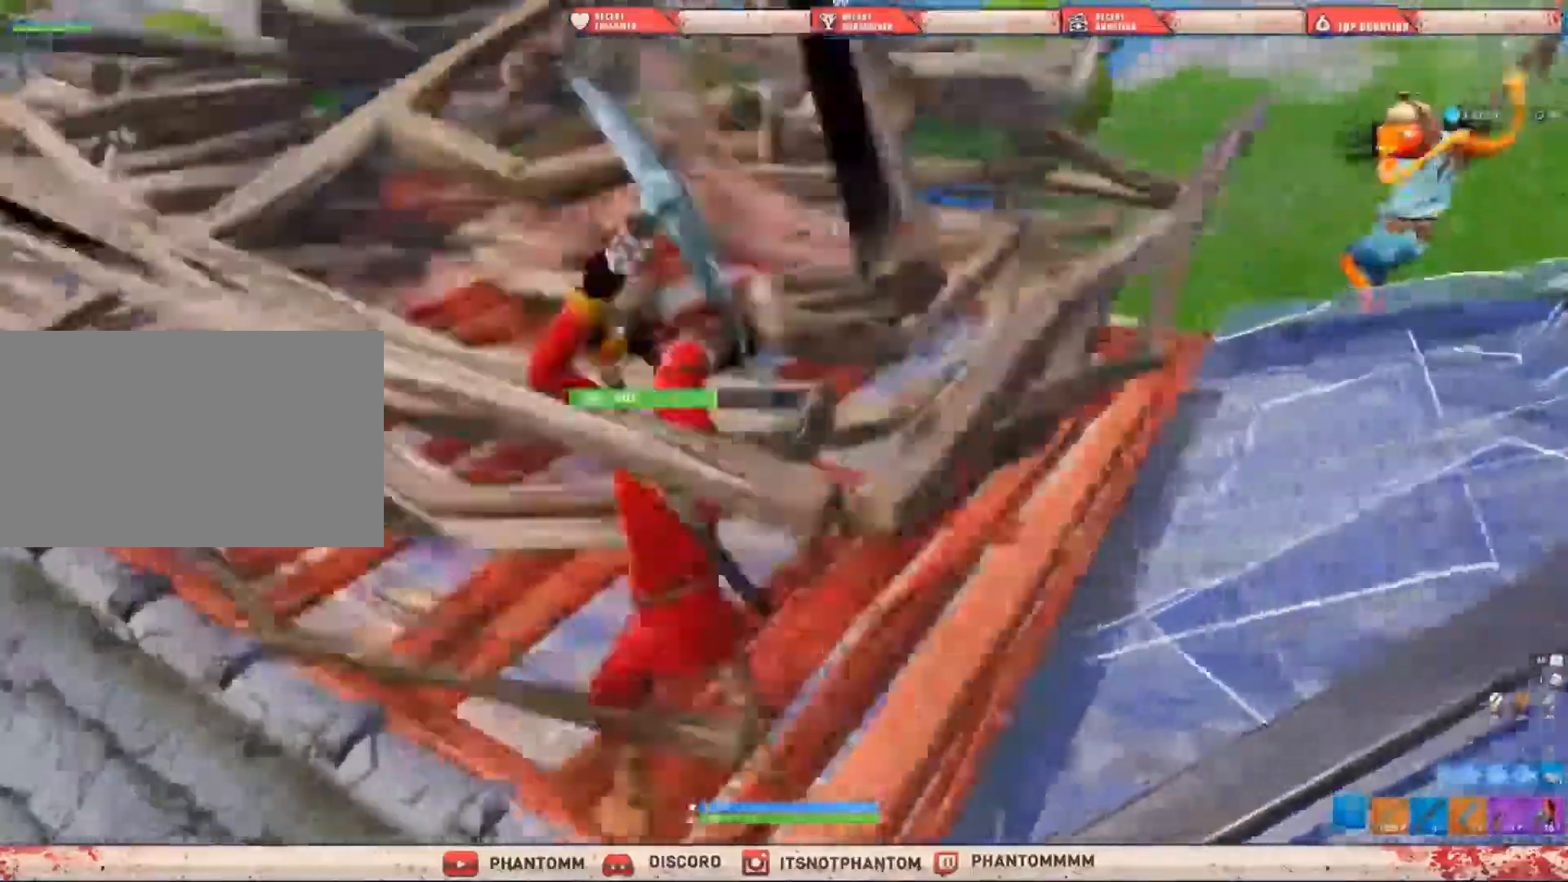
{"keys": ["a", "shift"], "mouse": [], "events": [[267, "mouse_left", "up"]]}
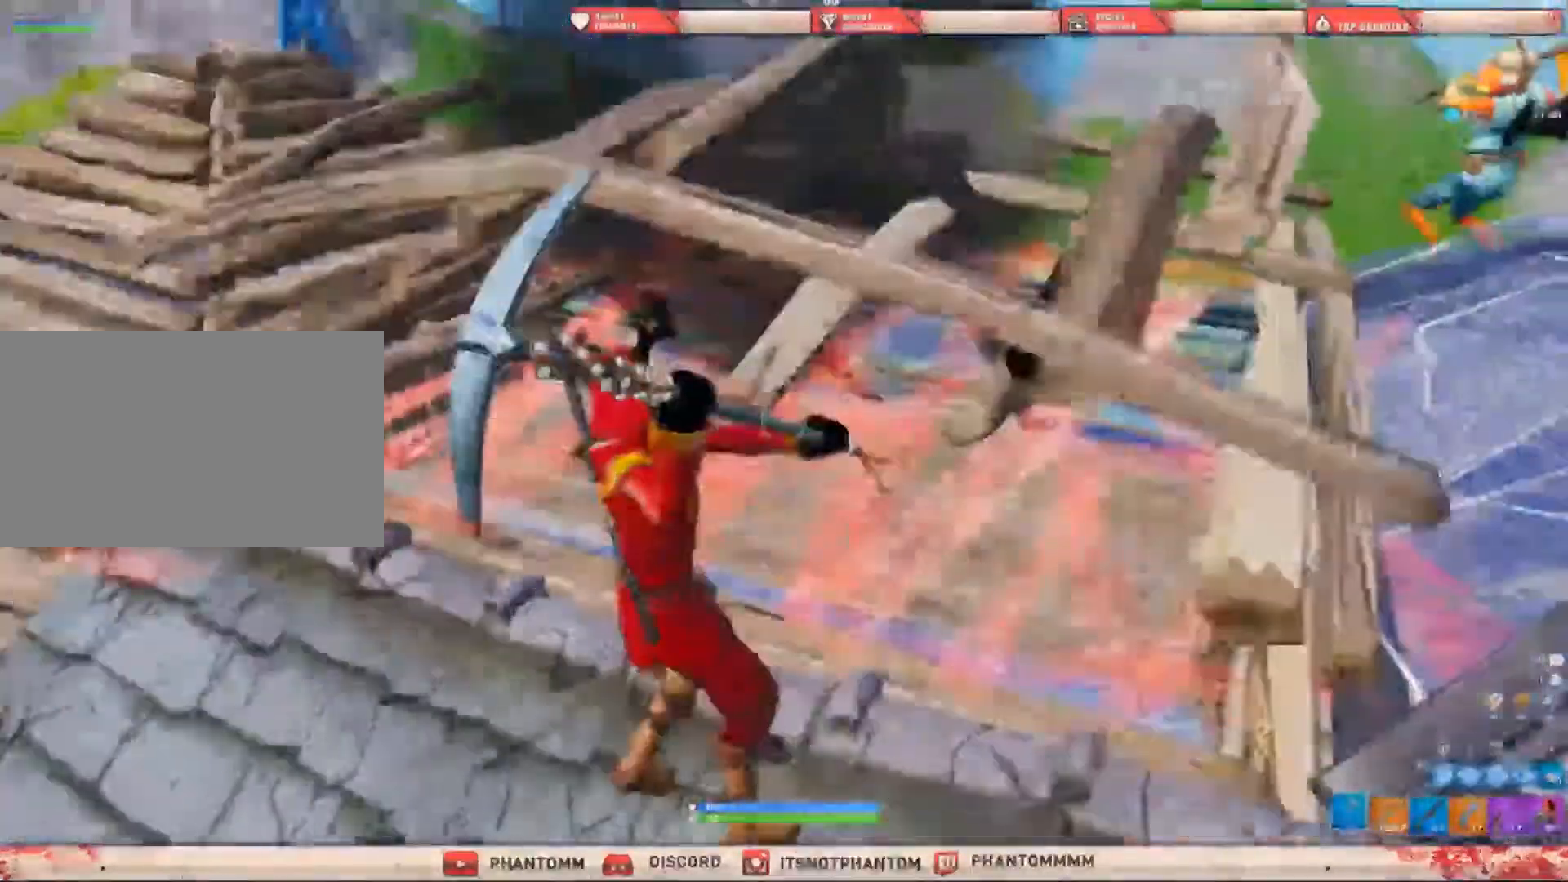
{"keys": ["a", "shift", "w"], "mouse": [], "events": [[300, "a", "up"], [300, "w", "down"], [500, "a", "down"]]}
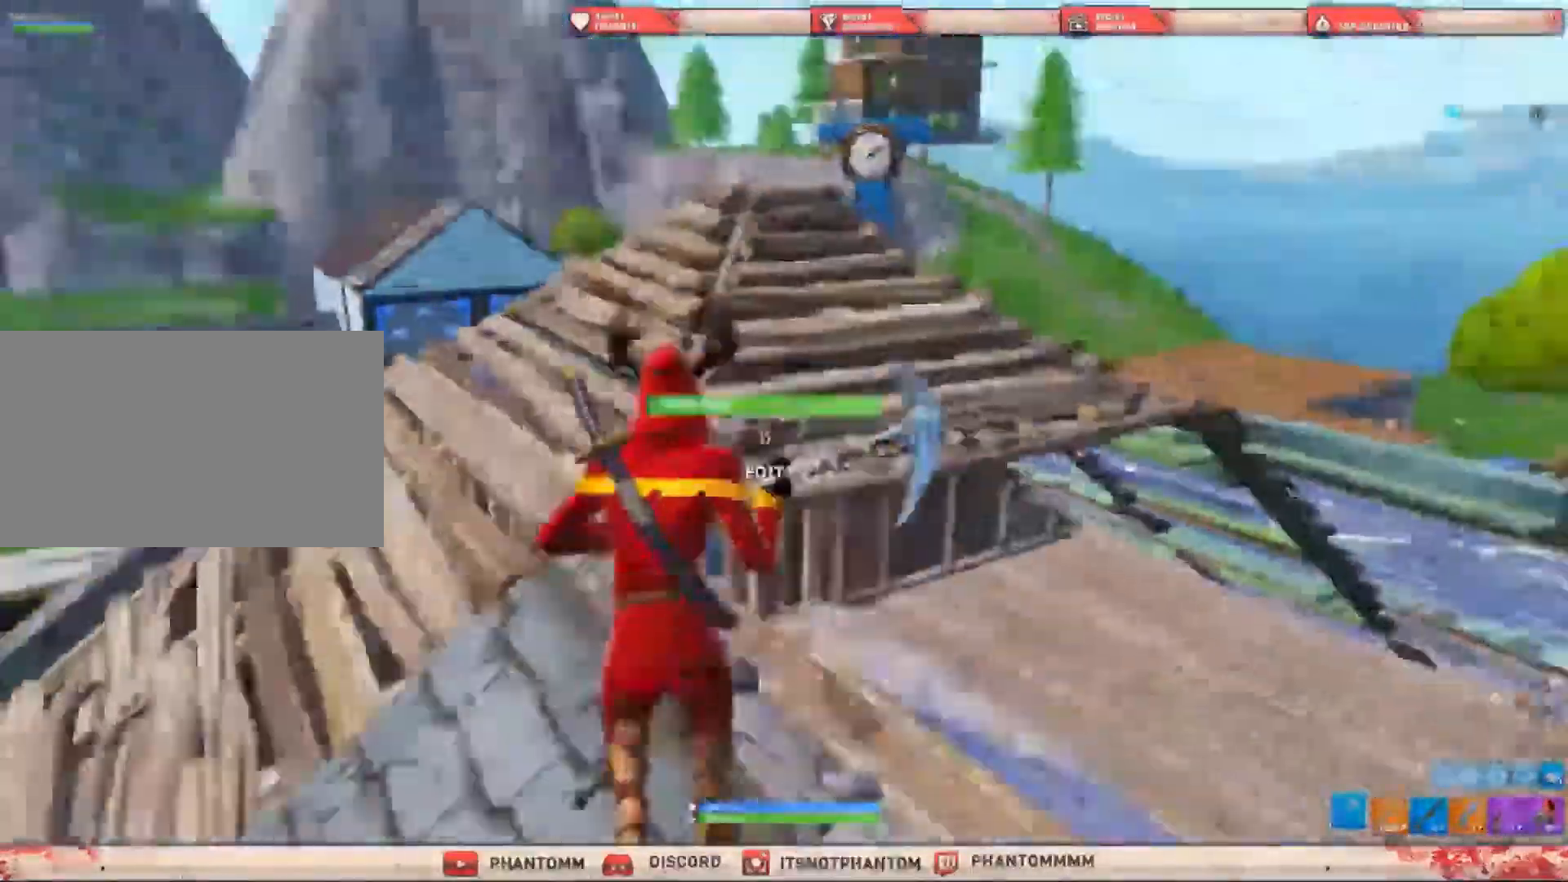
{"keys": ["d", "shift"], "mouse": ["left"], "events": [[134, "mouse_left", "down"], [300, "w", "up"], [467, "d", "down"], [501, "a", "up"]]}
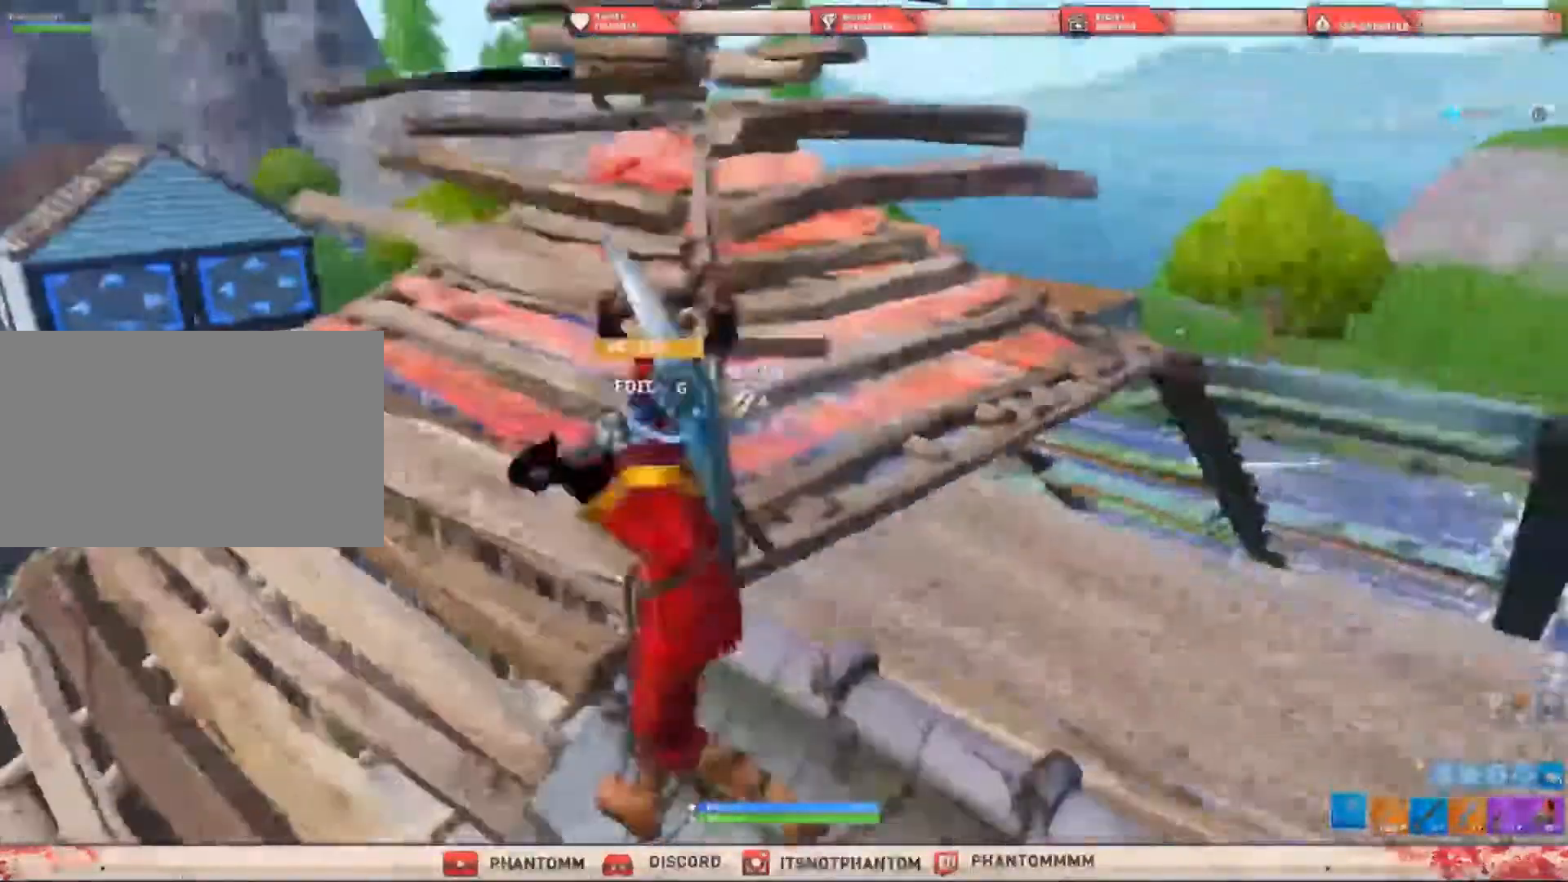
{"keys": ["a", "d", "shift"], "mouse": ["left"], "events": [[233, "a", "down"], [233, "d", "up"], [500, "d", "down"]]}
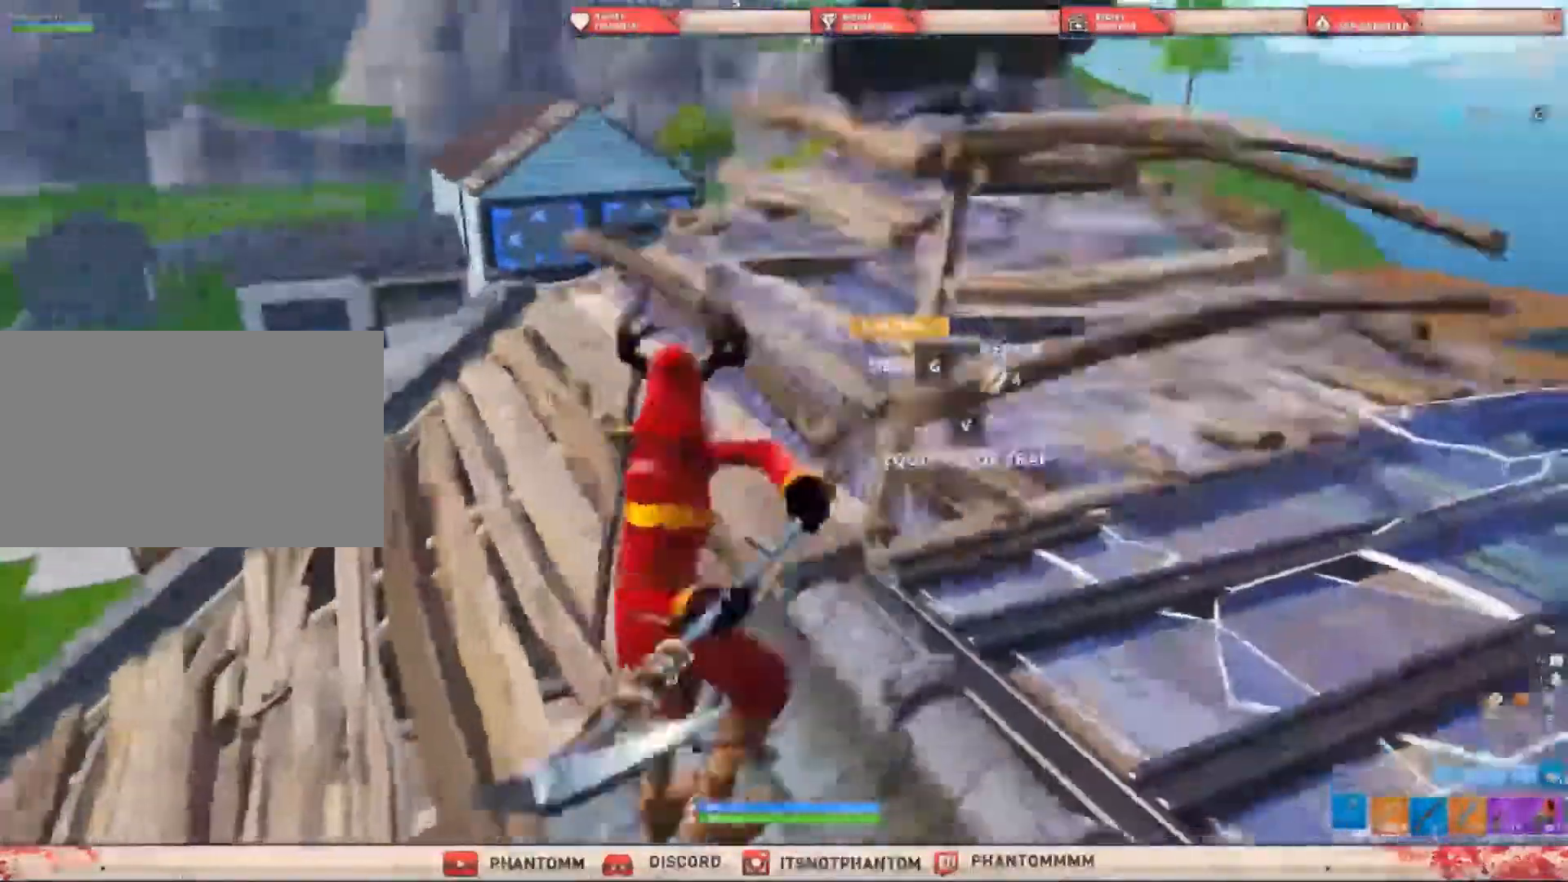
{"keys": ["d", "shift"], "mouse": ["left"], "events": [[67, "a", "up"], [200, "a", "down"], [200, "d", "up"], [501, "a", "up"], [501, "d", "down"]]}
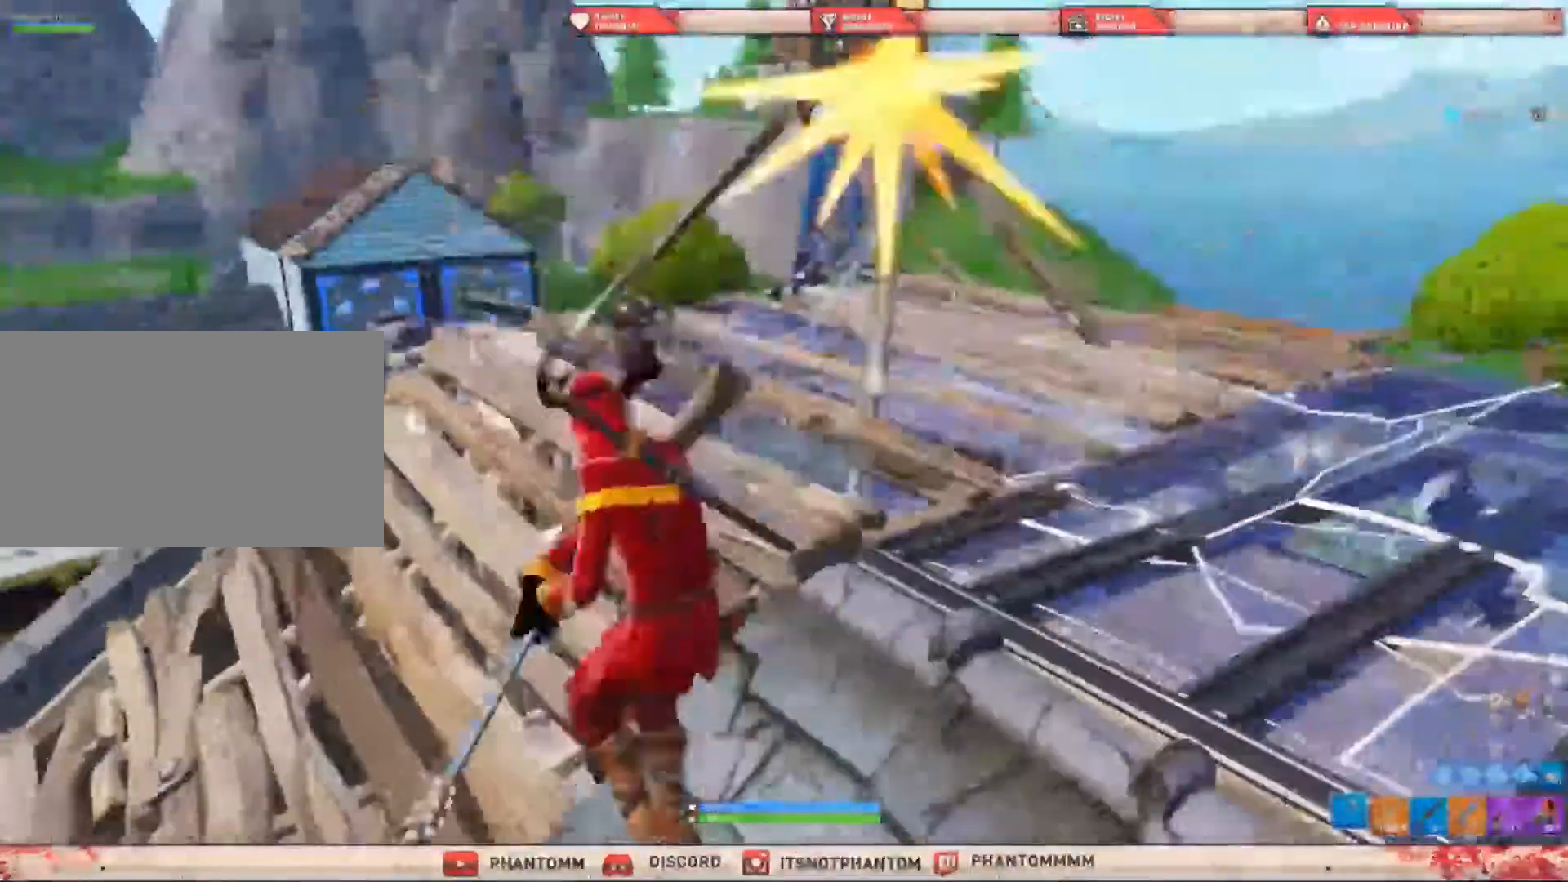
{"keys": ["a", "shift"], "mouse": ["left"], "events": [[133, "a", "down"], [166, "d", "up"], [200, "d", "down"], [333, "a", "up"], [500, "a", "down"], [500, "d", "up"]]}
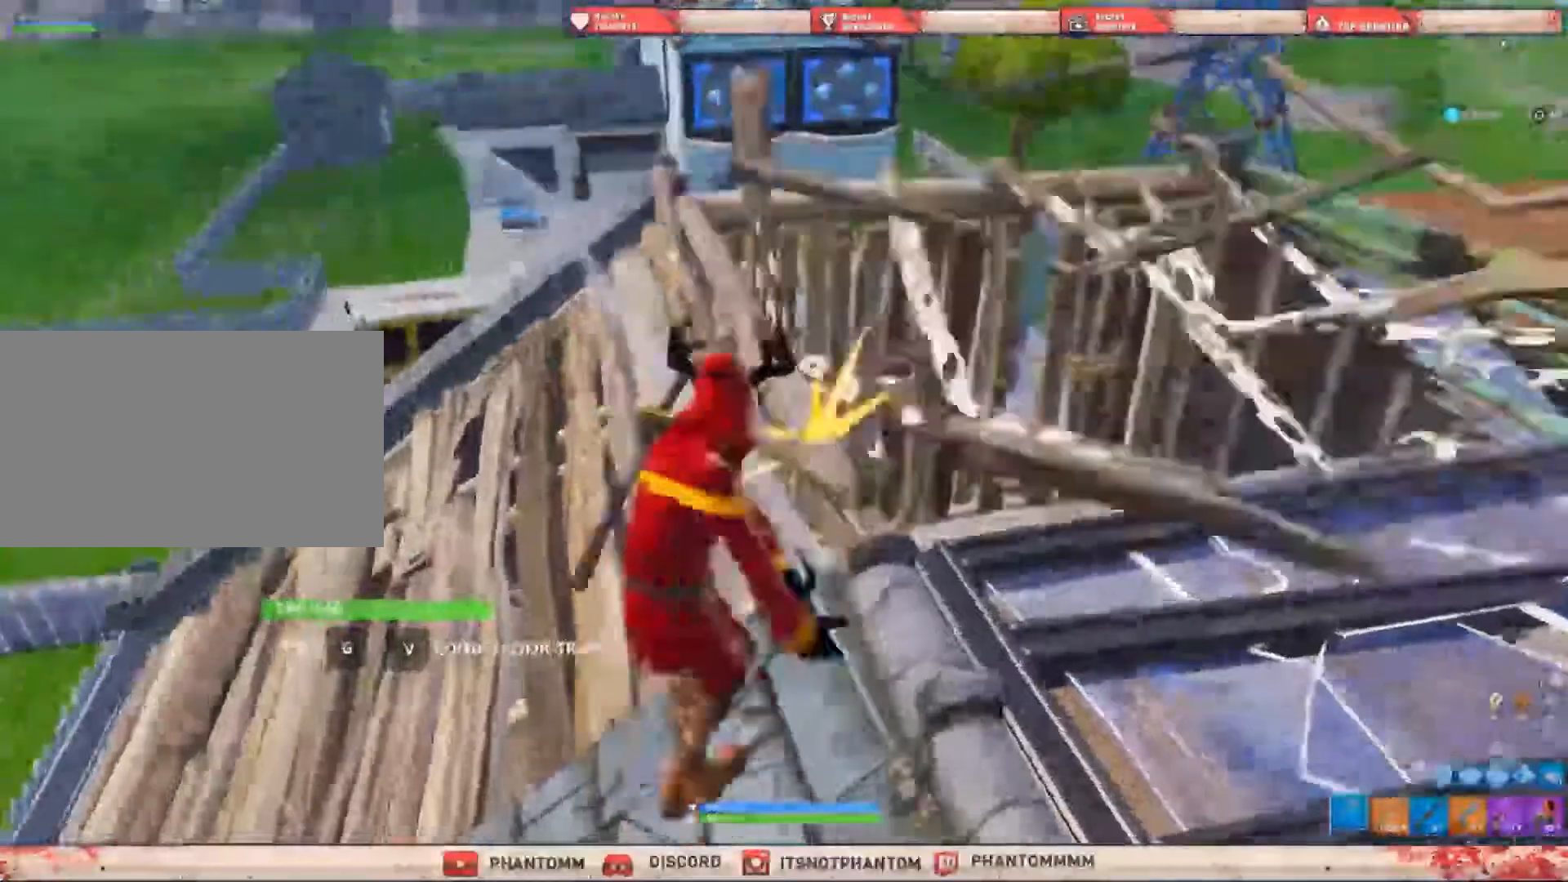
{"keys": ["a", "shift"], "mouse": ["left"], "events": [[167, "a", "up"], [167, "d", "down"], [367, "a", "down"], [367, "d", "up"]]}
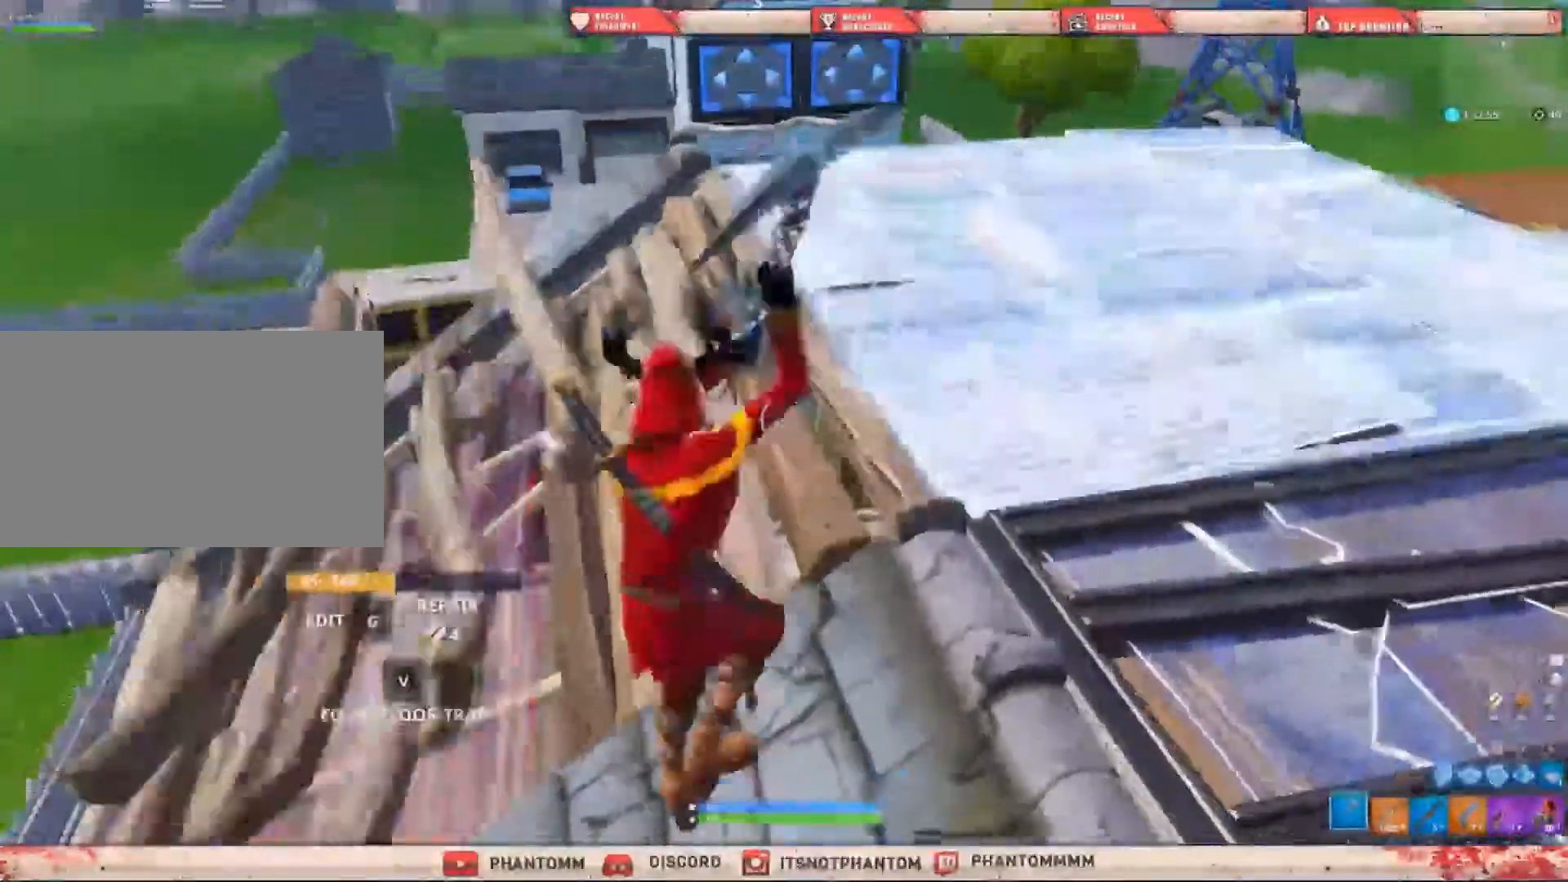
{"keys": ["a", "shift", "w"], "mouse": [], "events": [[133, "d", "down"], [166, "a", "up"], [166, "mouse_left", "up"], [333, "w", "down"], [400, "d", "up"], [500, "a", "down"]]}
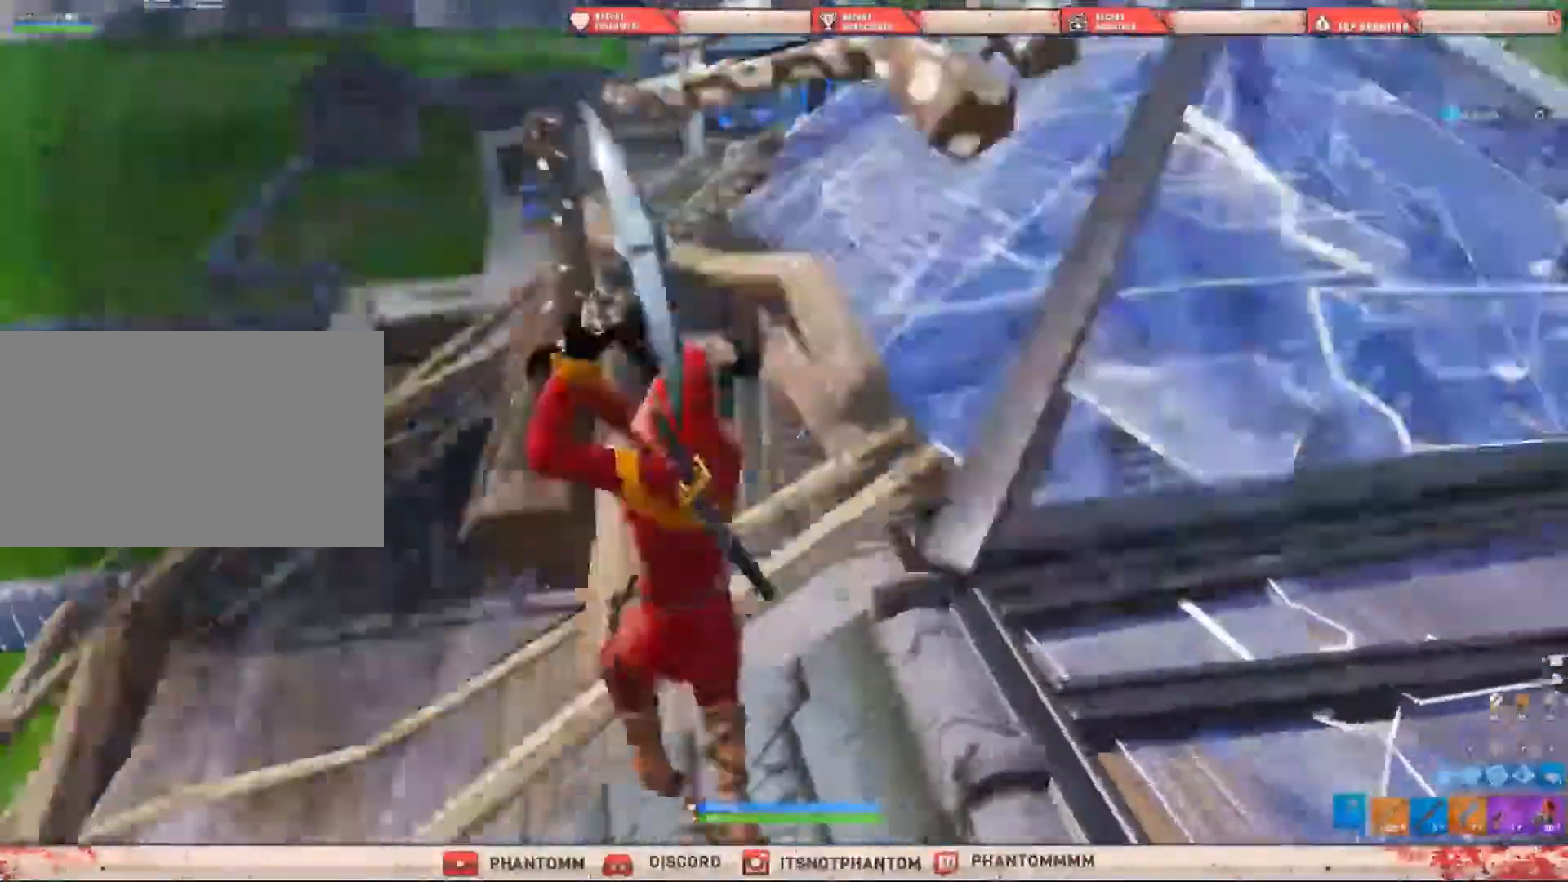
{"keys": ["d", "shift", "w"], "mouse": [], "events": [[300, "a", "up"], [434, "d", "down"]]}
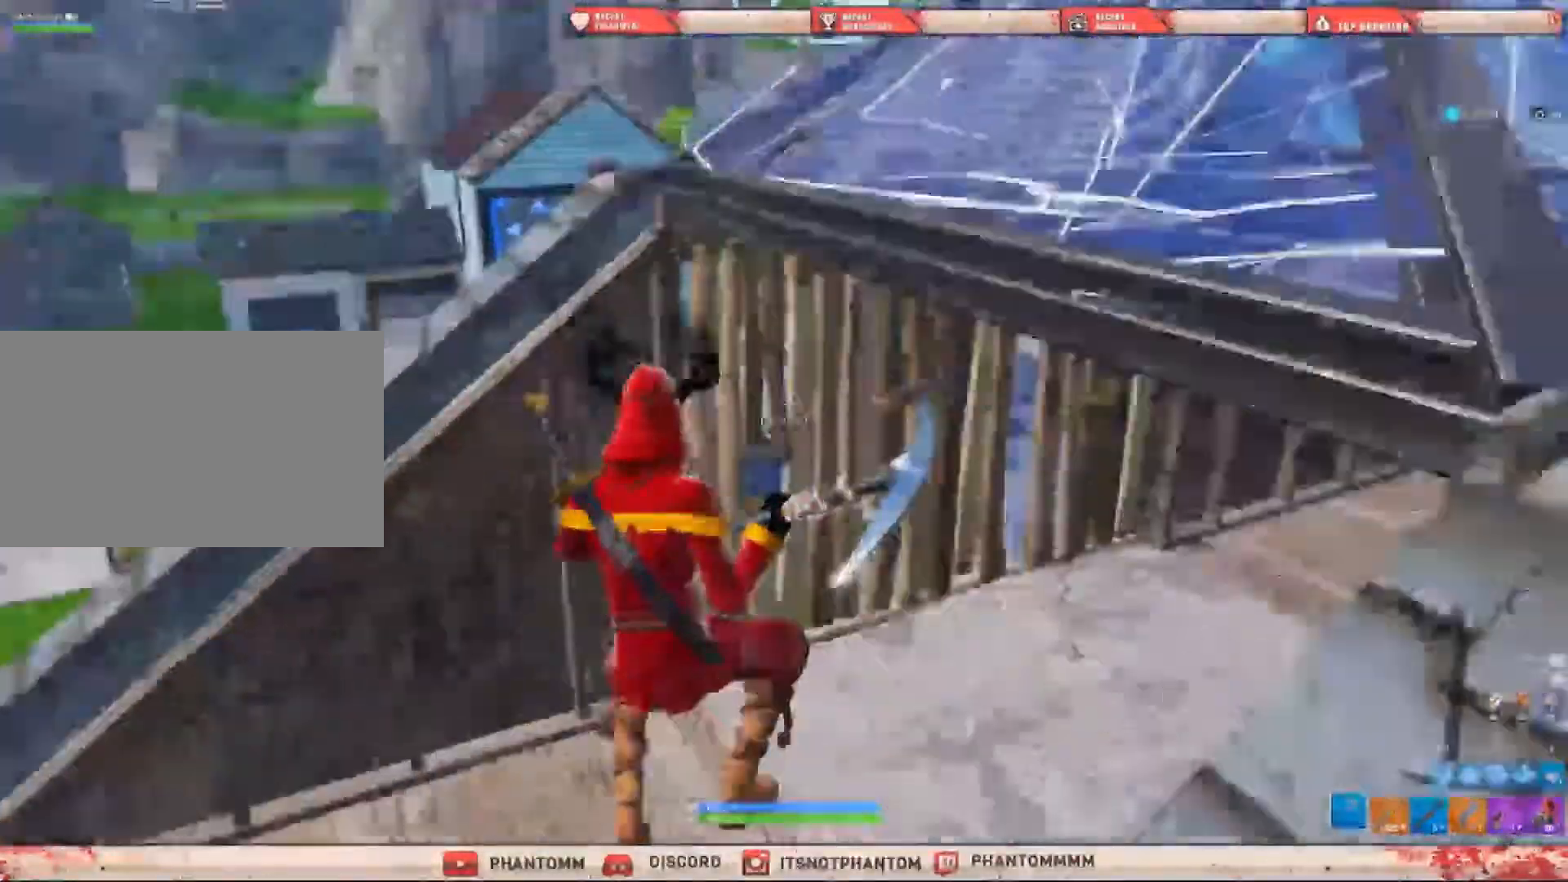
{"keys": ["d", "shift", "w"], "mouse": ["left"], "events": [[300, "mouse_left", "down"]]}
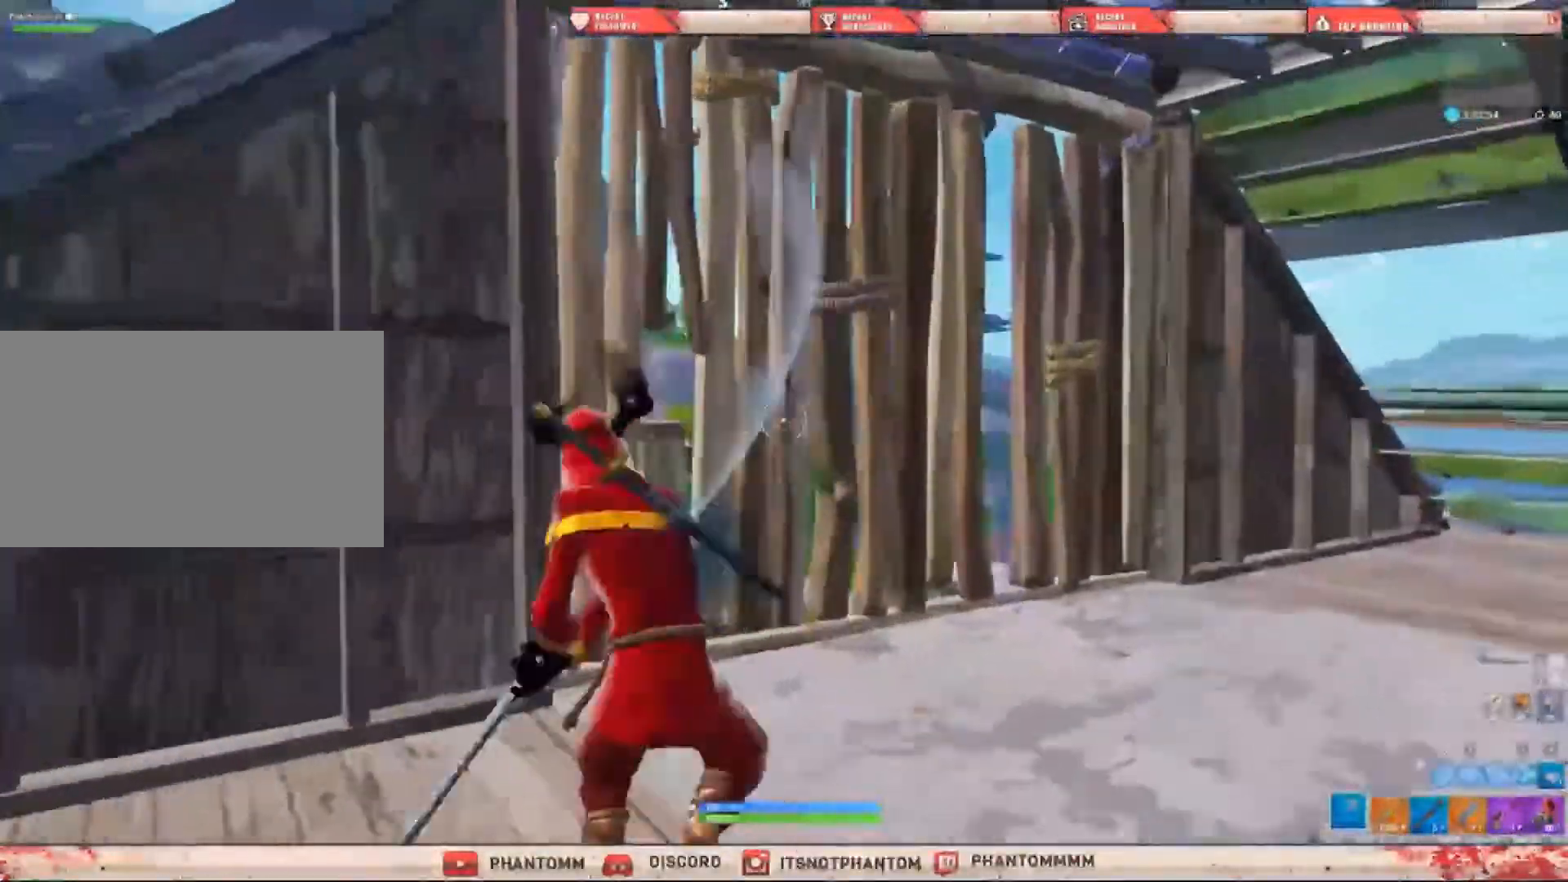
{"keys": ["d", "shift"], "mouse": ["left"], "events": [[100, "w", "up"]]}
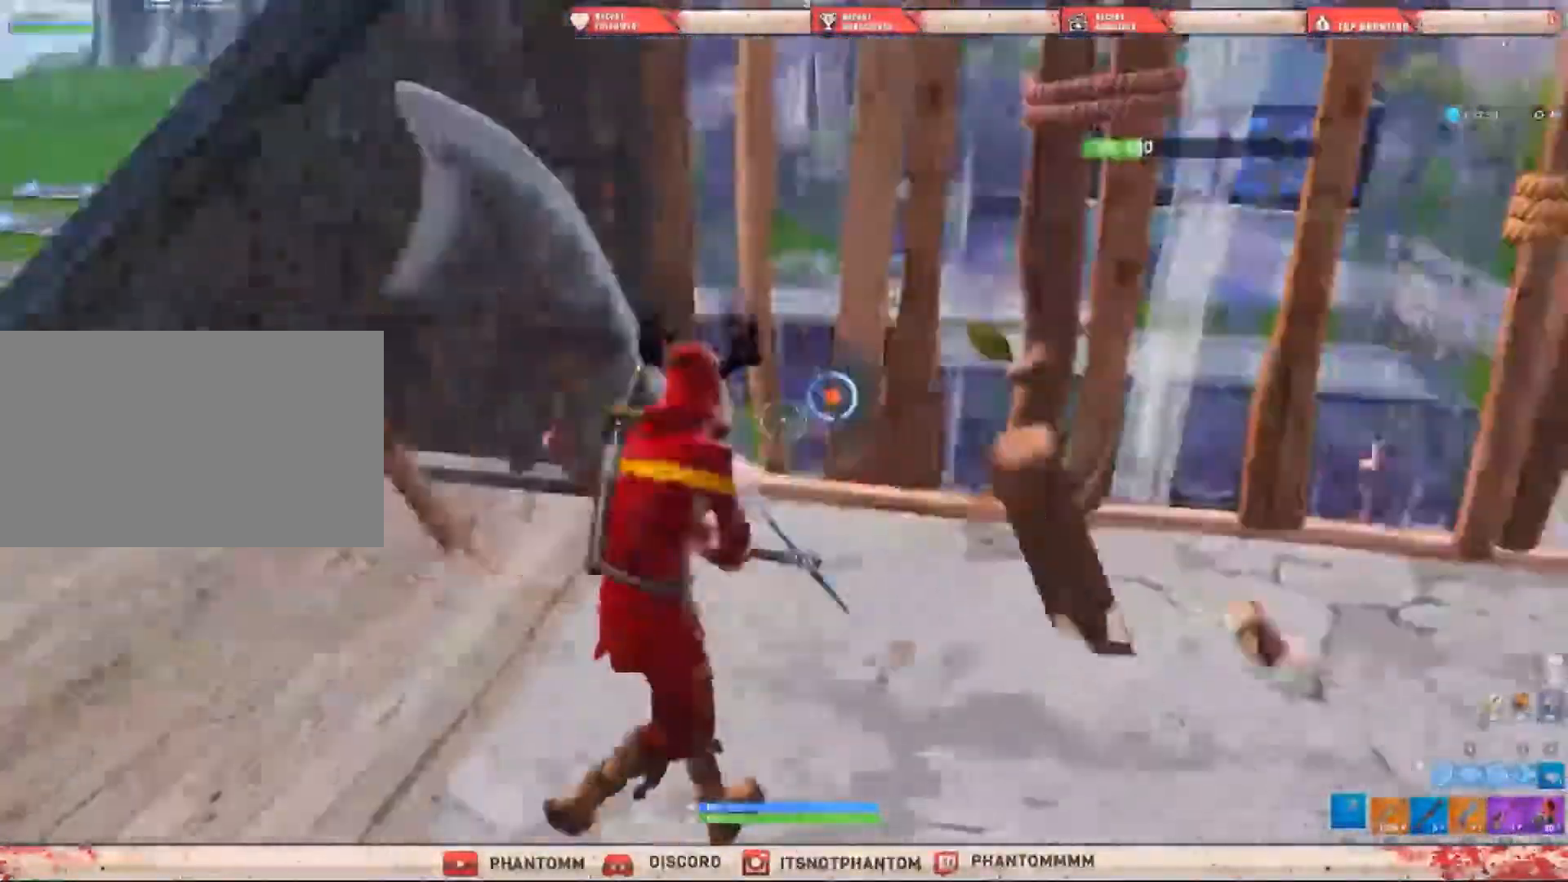
{"keys": ["a", "shift"], "mouse": ["left"], "events": [[233, "mouse_left", "up"], [433, "a", "down"], [433, "d", "up"], [500, "mouse_left", "down"]]}
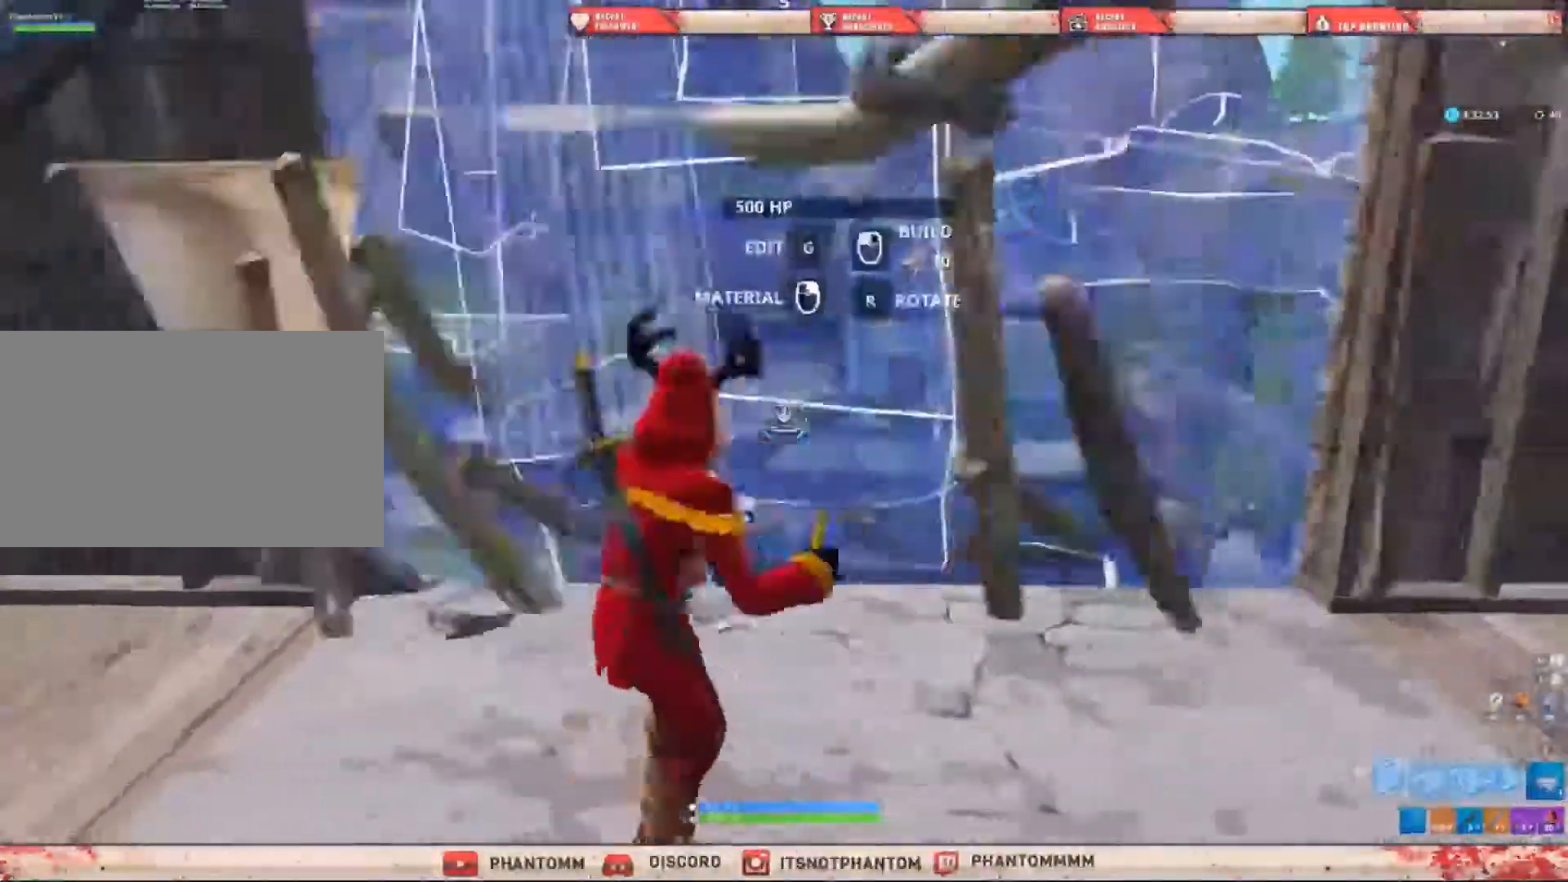
{"keys": ["shift", "w"], "mouse": [], "events": [[134, "a", "up"], [167, "mouse_left", "up"], [234, "w", "down"], [367, "1", "down"], [467, "1", "up"]]}
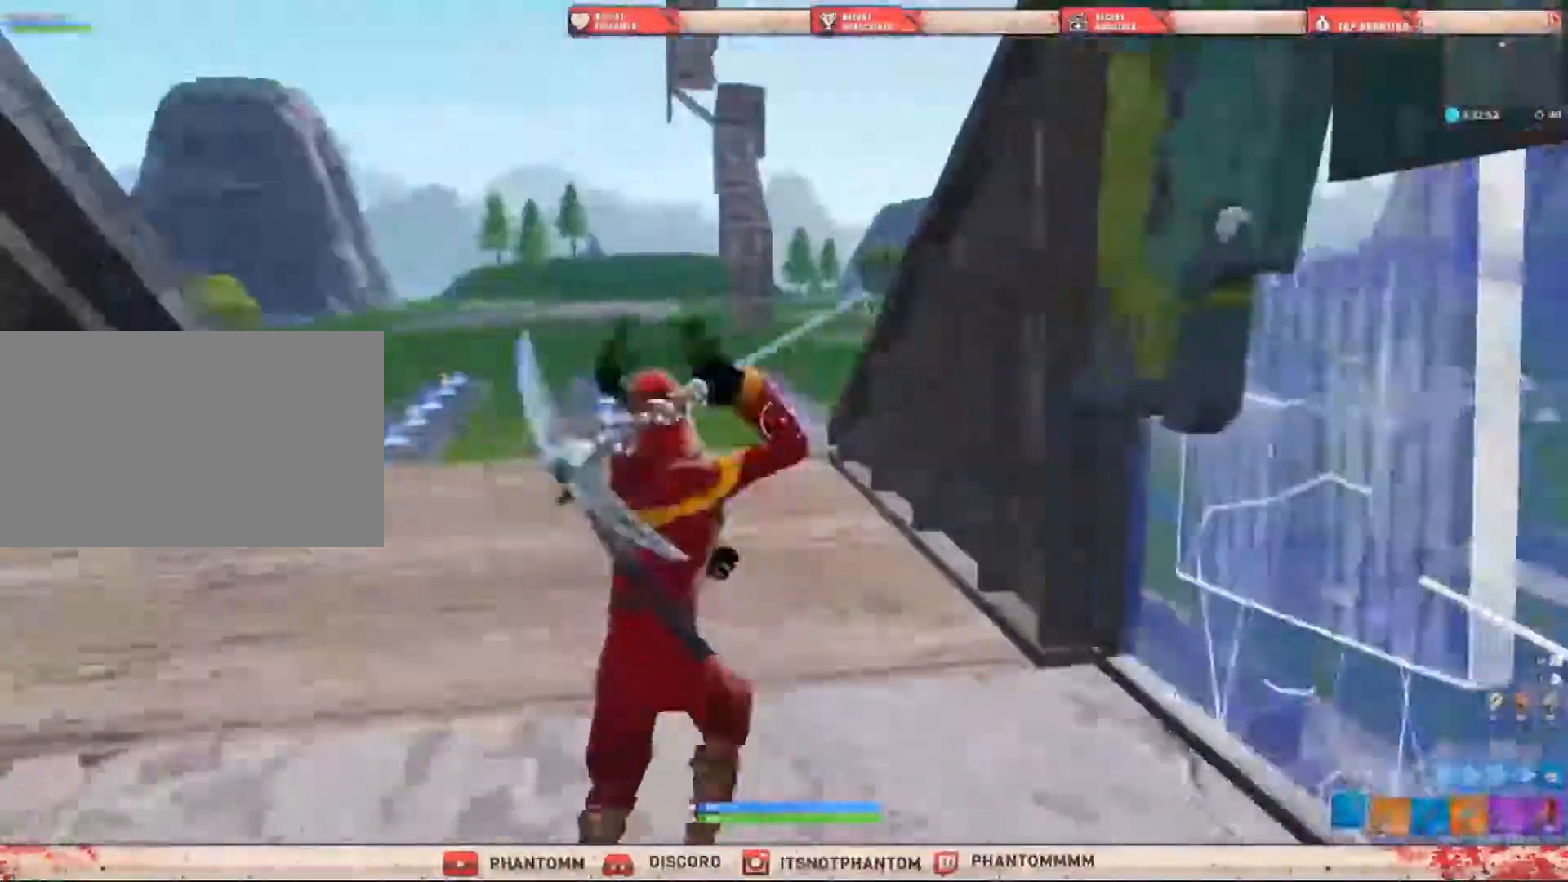
{"keys": ["a", "shift", "w"], "mouse": [], "events": [[166, "a", "down"]]}
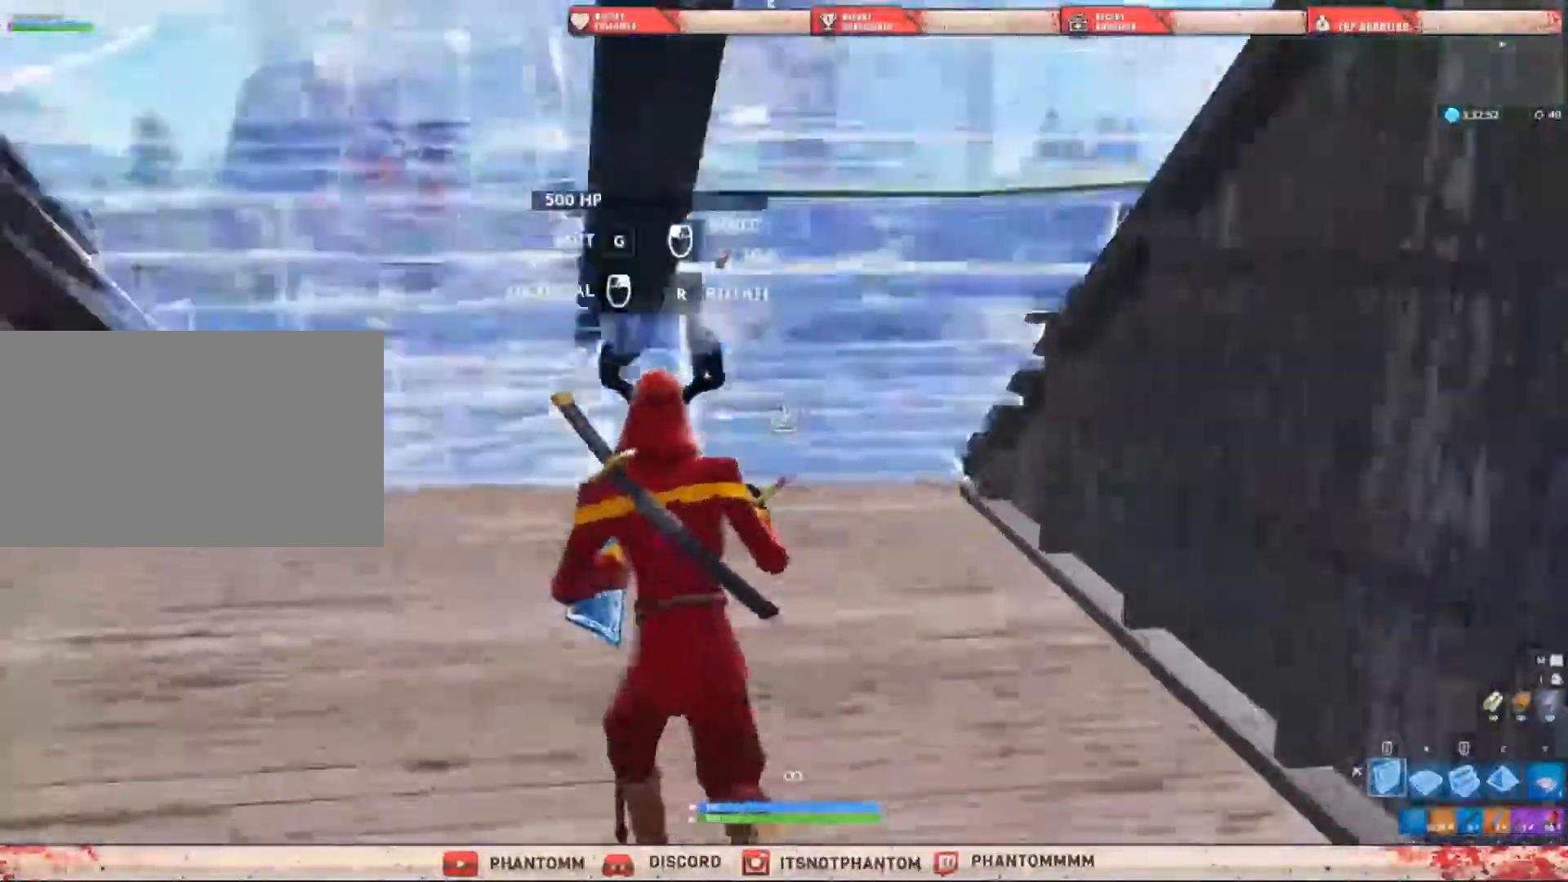
{"keys": ["shift", "w"], "mouse": [], "events": [[300, "a", "up"], [434, "1", "down"], [501, "1", "up"]]}
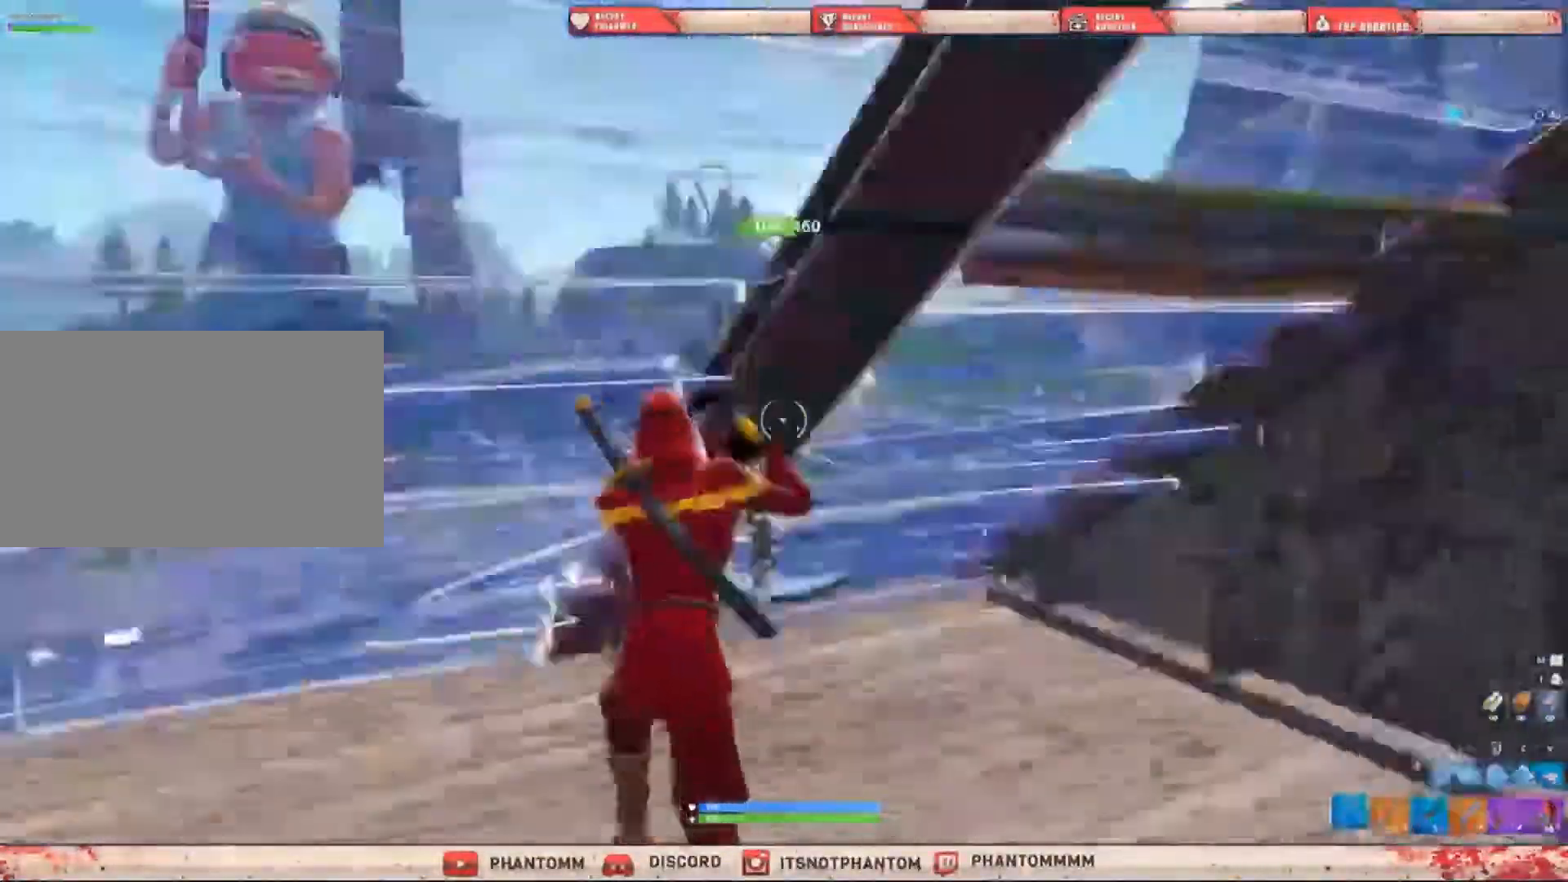
{"keys": ["shift", "w"], "mouse": [], "events": [[267, "d", "down"], [500, "d", "up"]]}